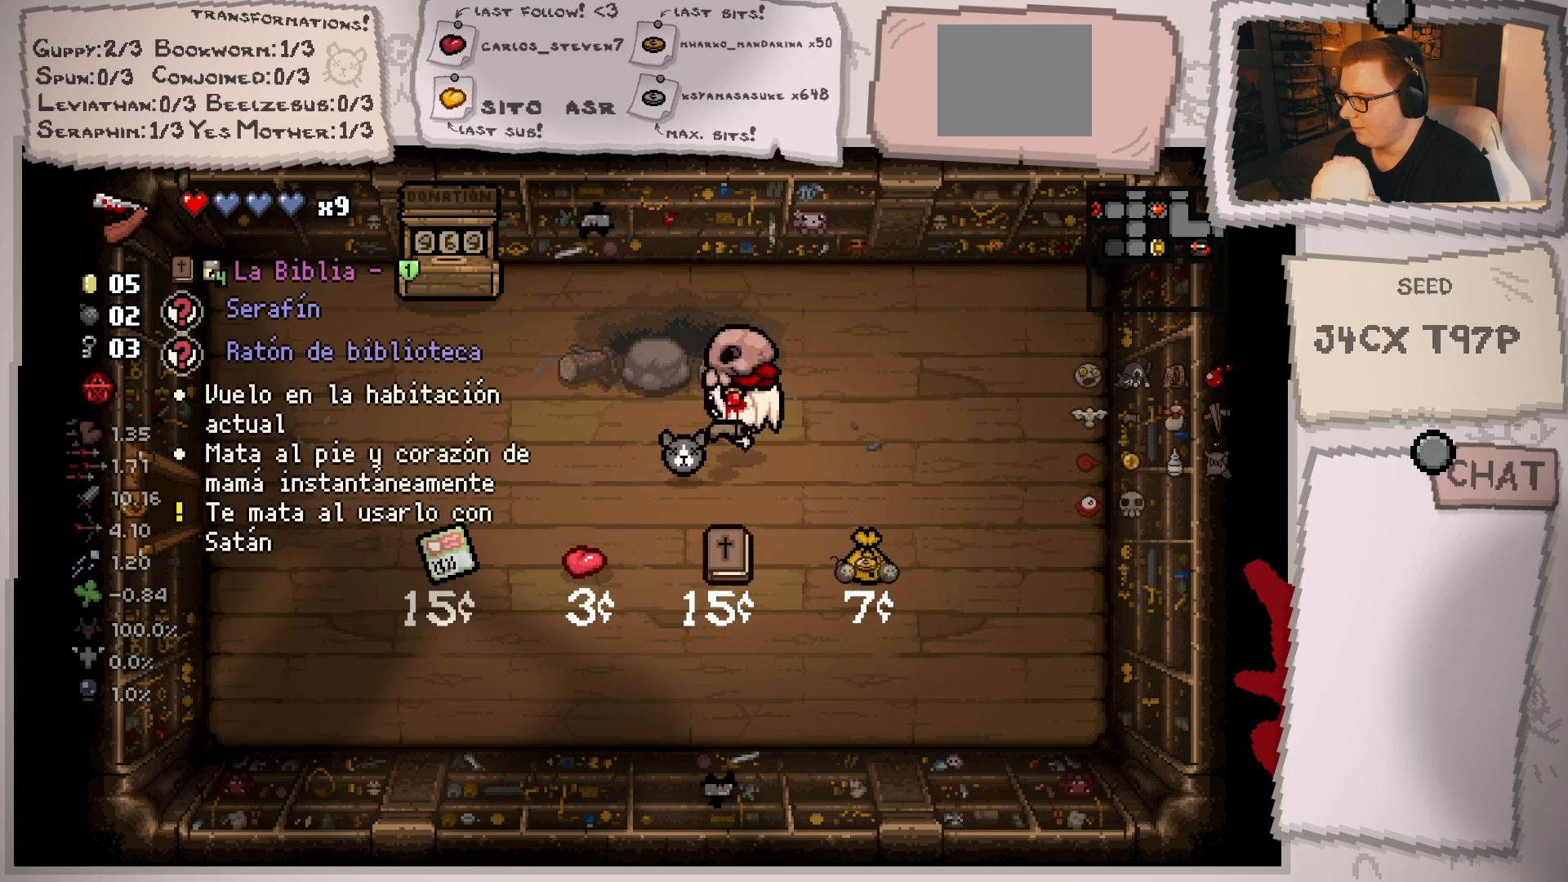
Gameplay with a controller (Xbox layout); each line is a JSON object with the inputs held at the frame after it. "events" lists button and stick changes between this image and that frame as [ms after this image, input, new state], when the widget could be followed in between. Not read: L3 R3.
{"buttons": [], "left_stick": "left", "right_stick": "center", "events": [[83, "left_stick", "left"]]}
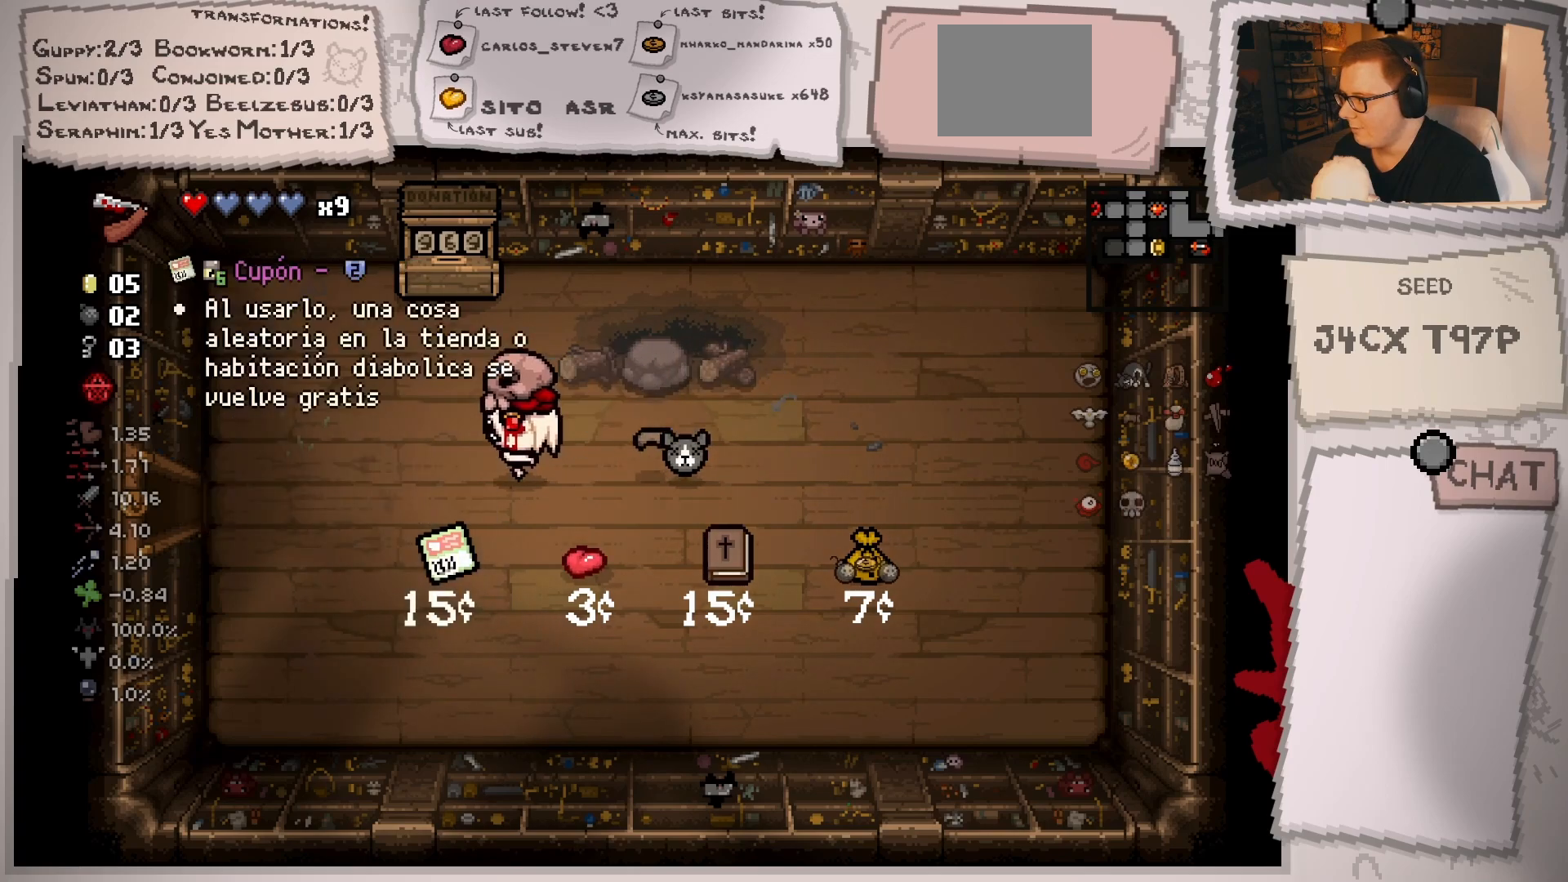
{"buttons": [], "left_stick": "left", "right_stick": "center", "events": [[233, "left_stick", "down-left"], [467, "left_stick", "left"]]}
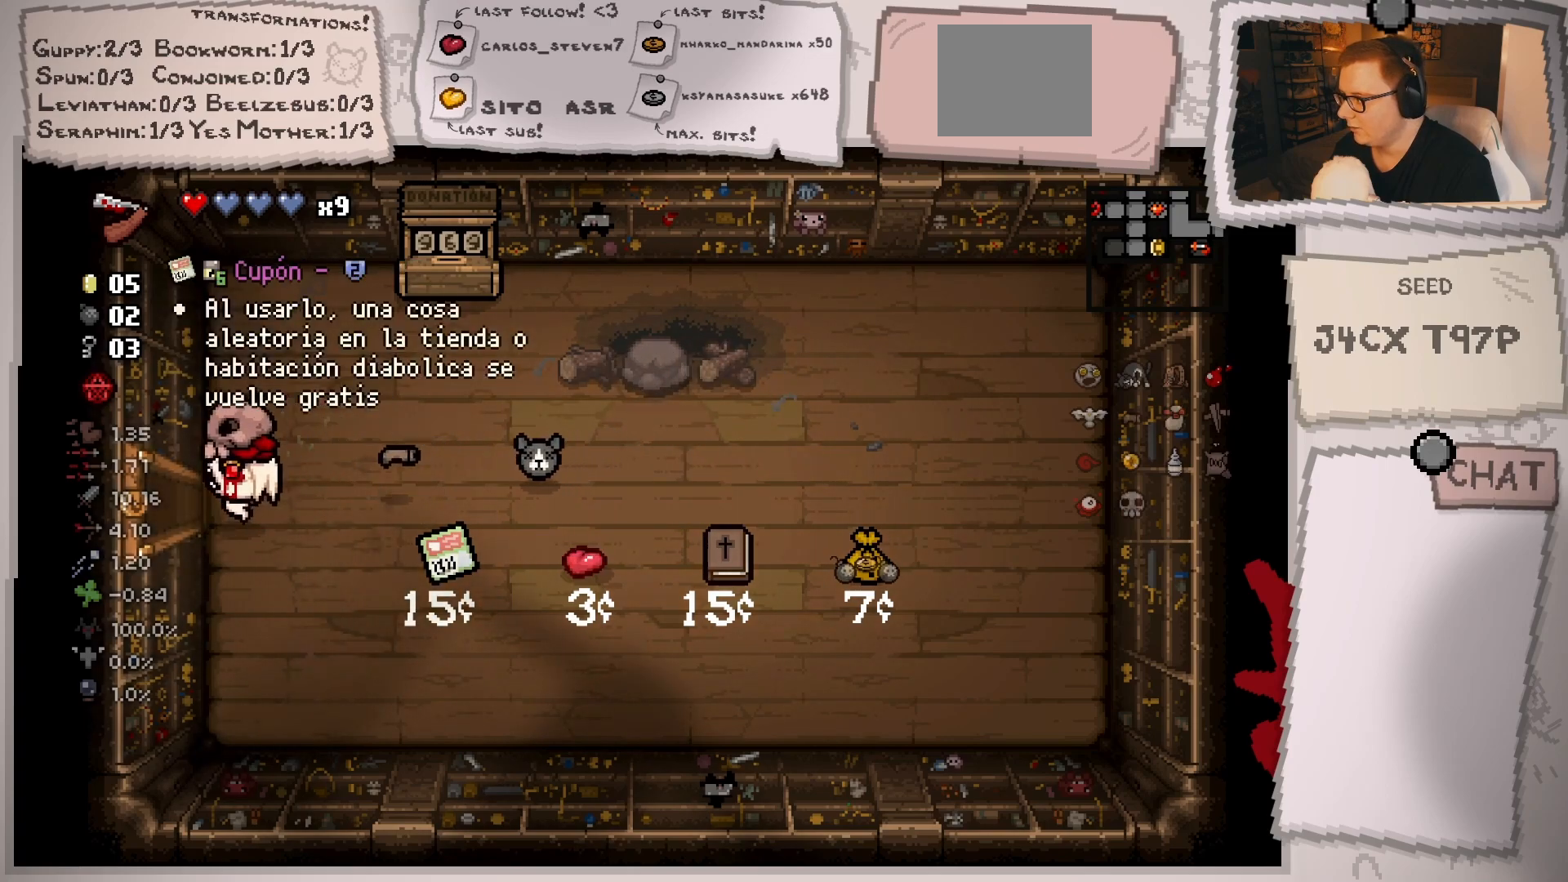
{"buttons": [], "left_stick": "left", "right_stick": "center", "events": [[184, "left_stick", "up-left"], [334, "left_stick", "center"], [484, "left_stick", "left"]]}
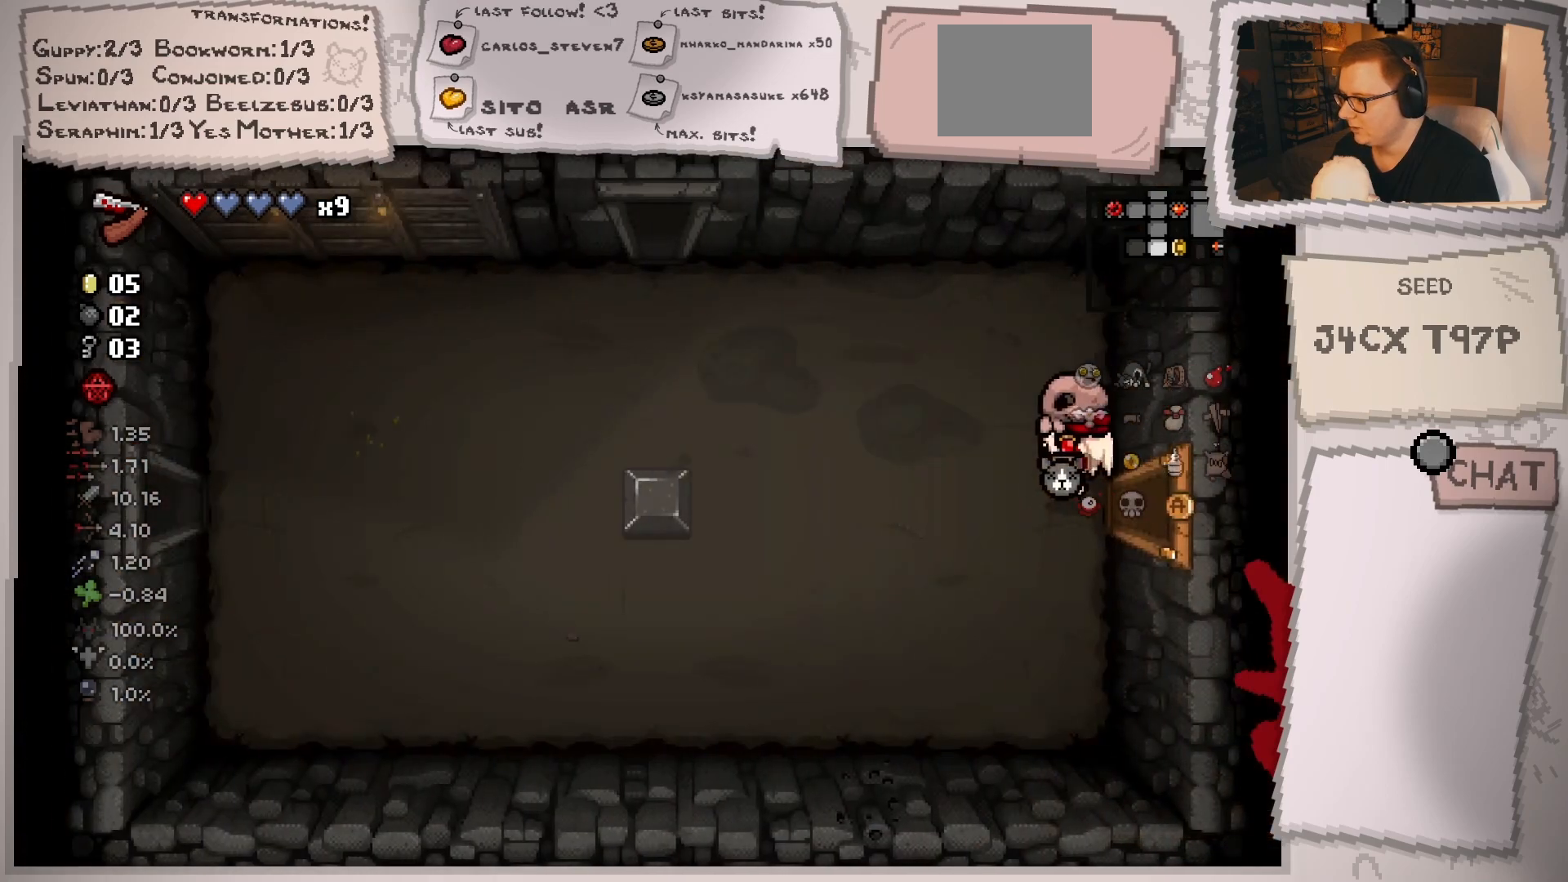
{"buttons": [], "left_stick": "left", "right_stick": "center", "events": []}
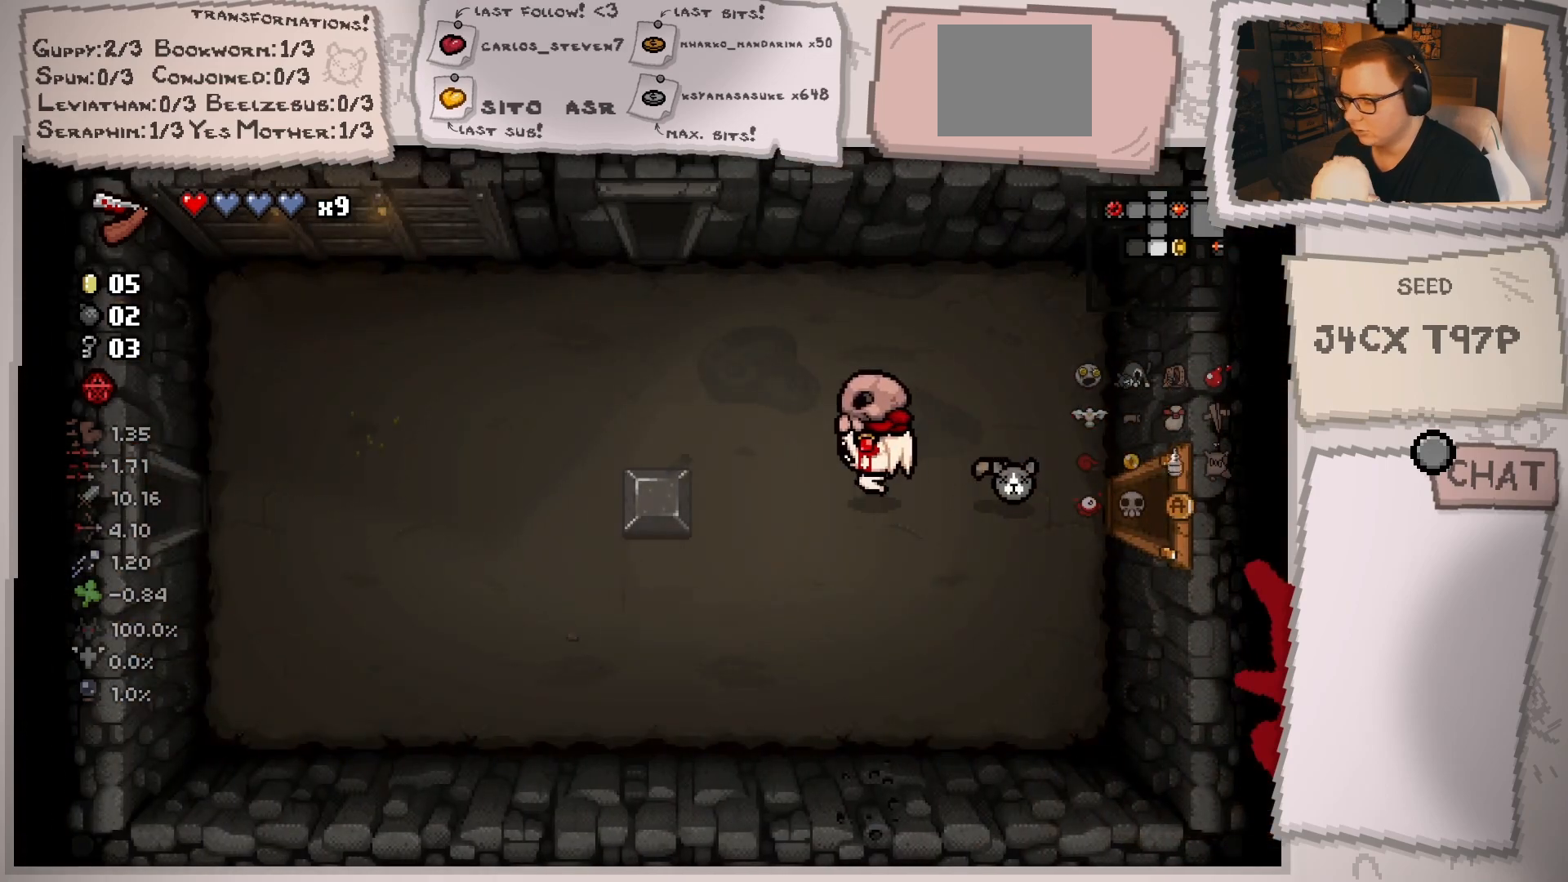
{"buttons": [], "left_stick": "left", "right_stick": "center", "events": []}
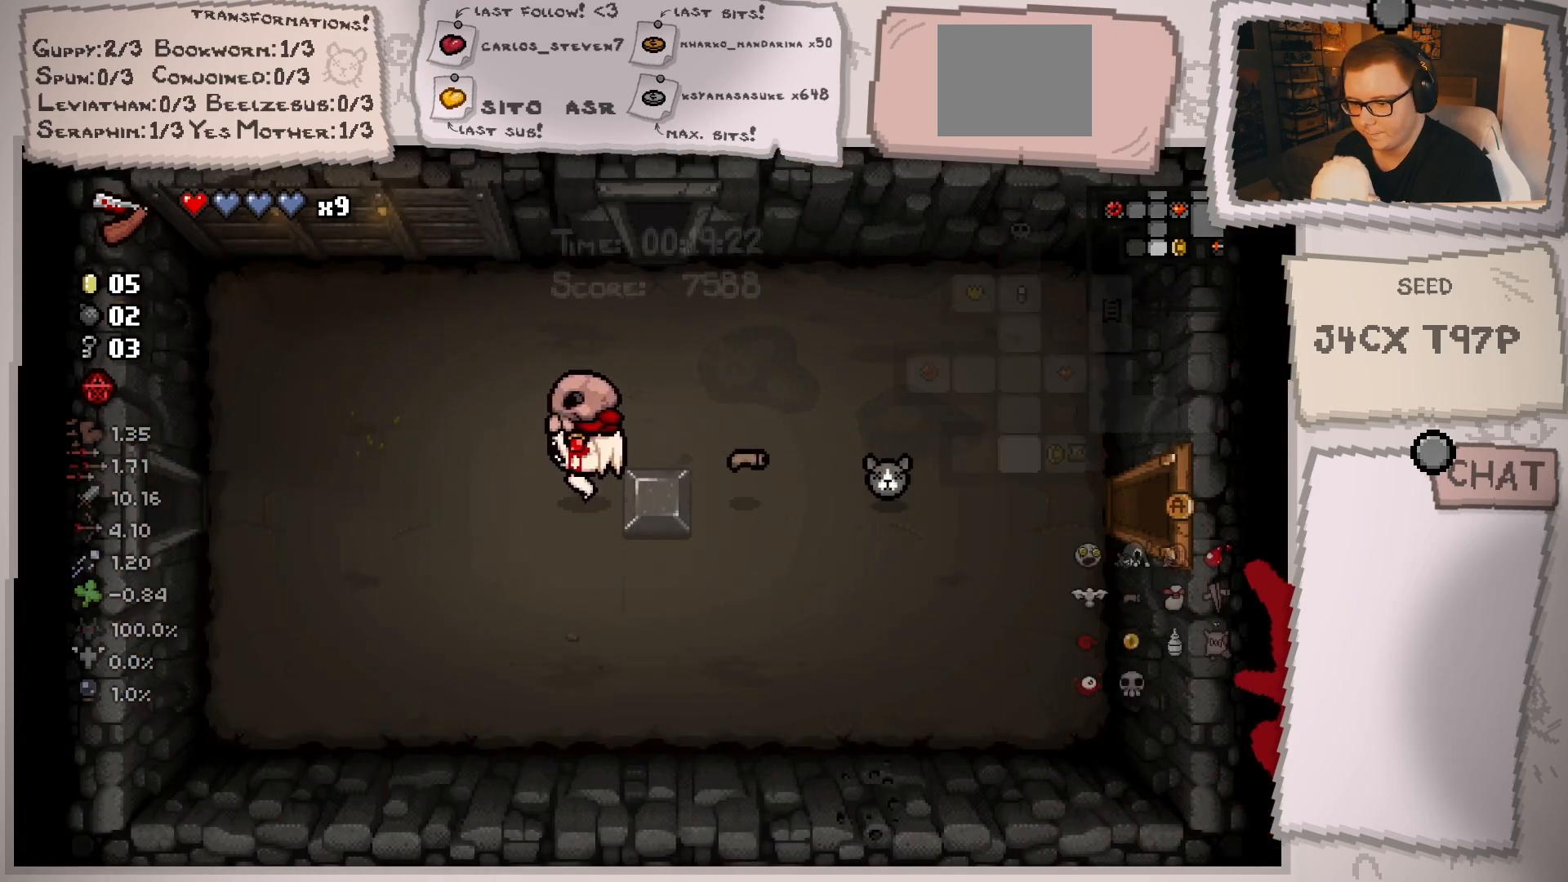
{"buttons": [], "left_stick": "left", "right_stick": "center", "events": []}
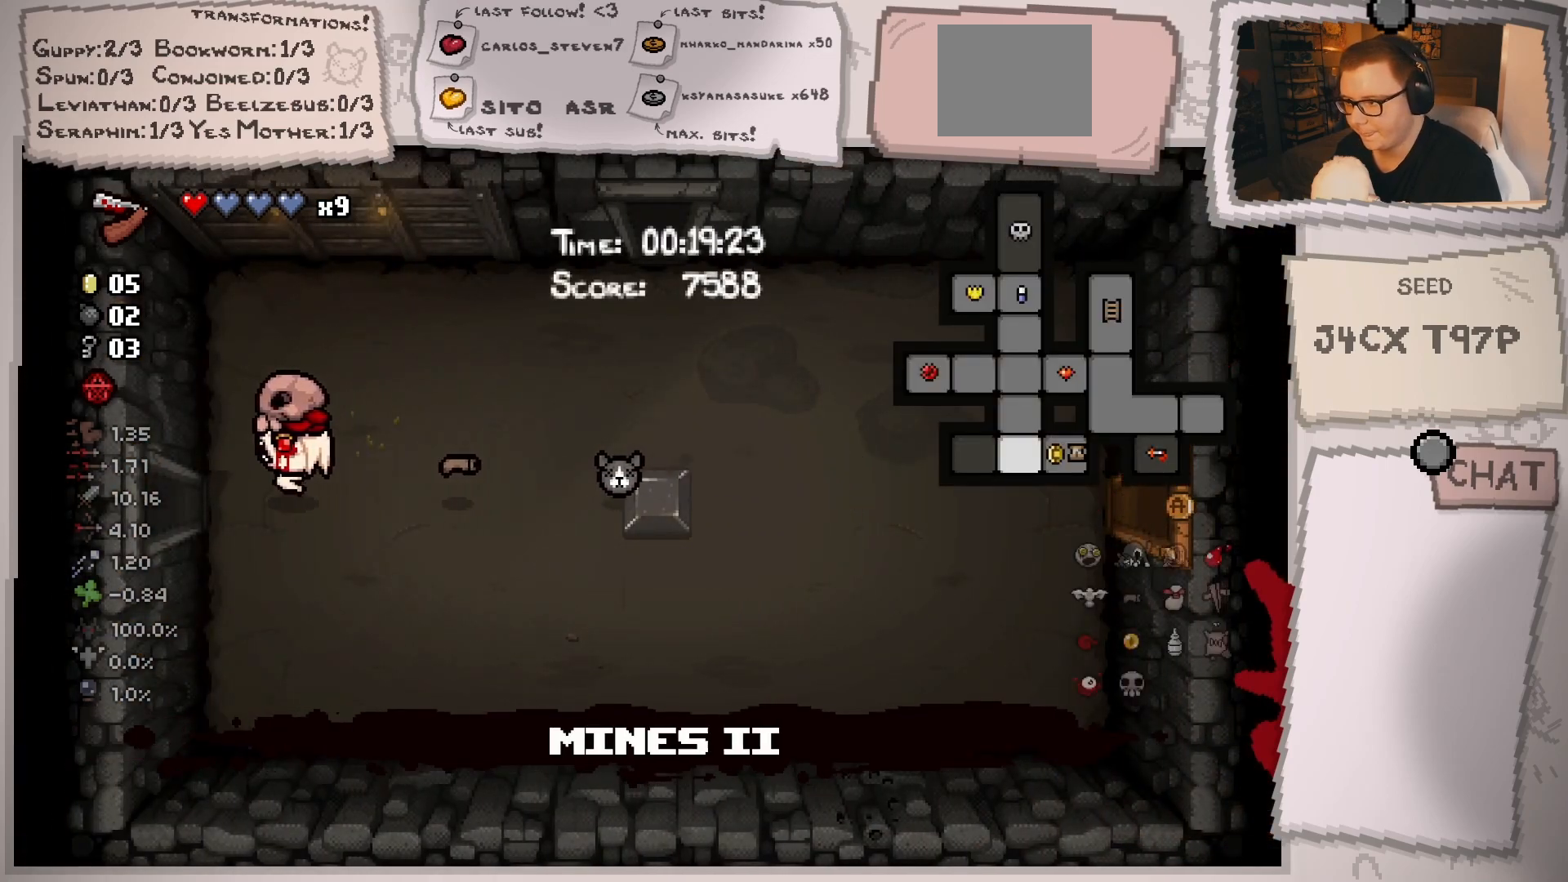
{"buttons": [], "left_stick": "center", "right_stick": "center", "events": [[467, "left_stick", "center"]]}
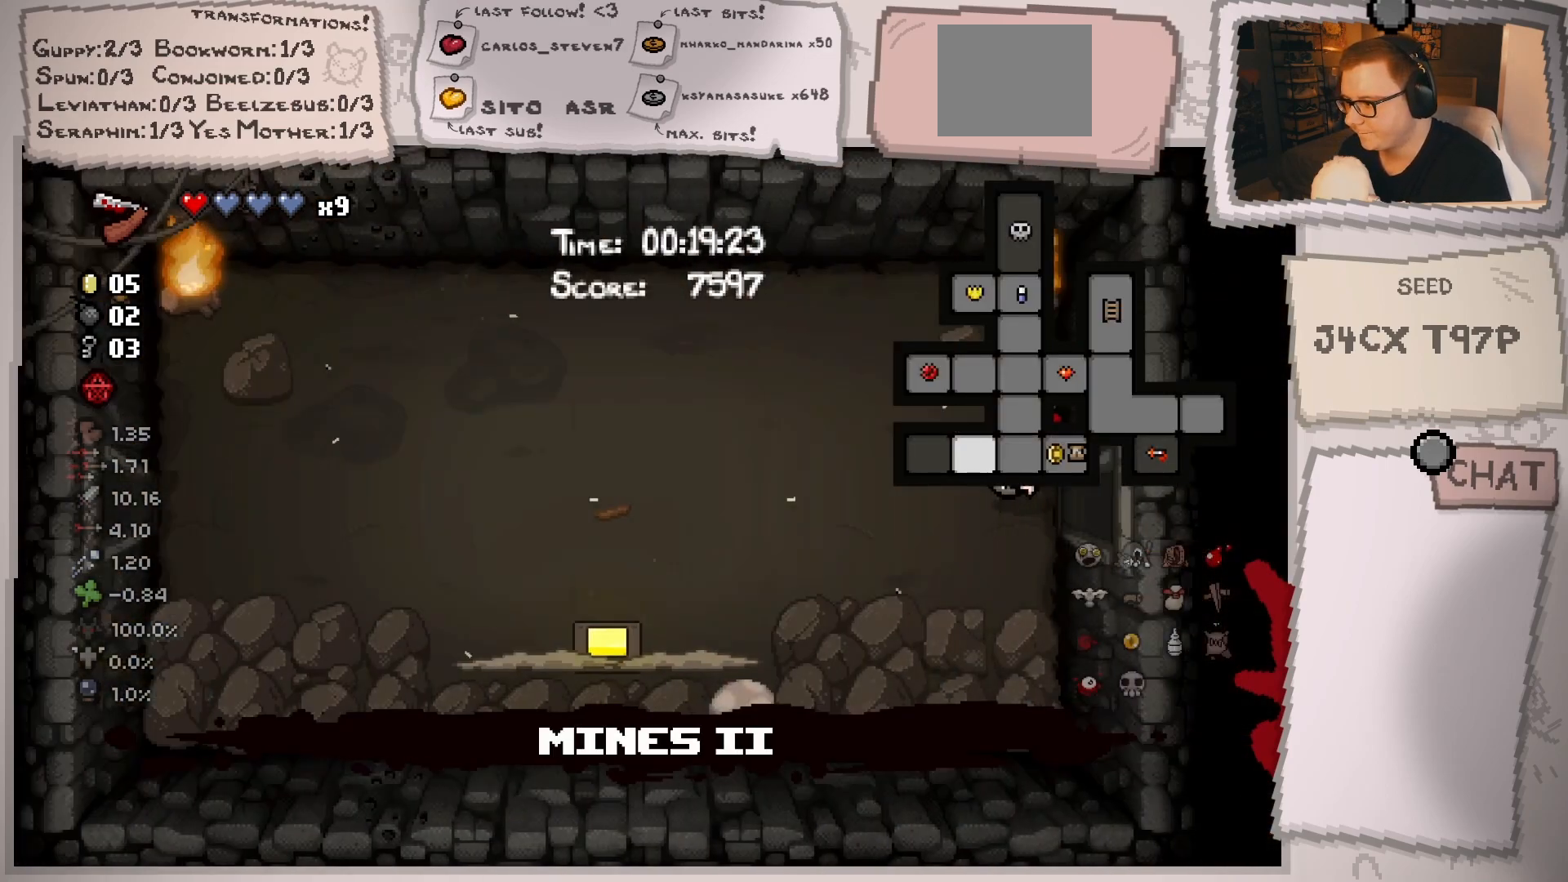
{"buttons": [], "left_stick": "left", "right_stick": "center", "events": [[183, "left_stick", "left"]]}
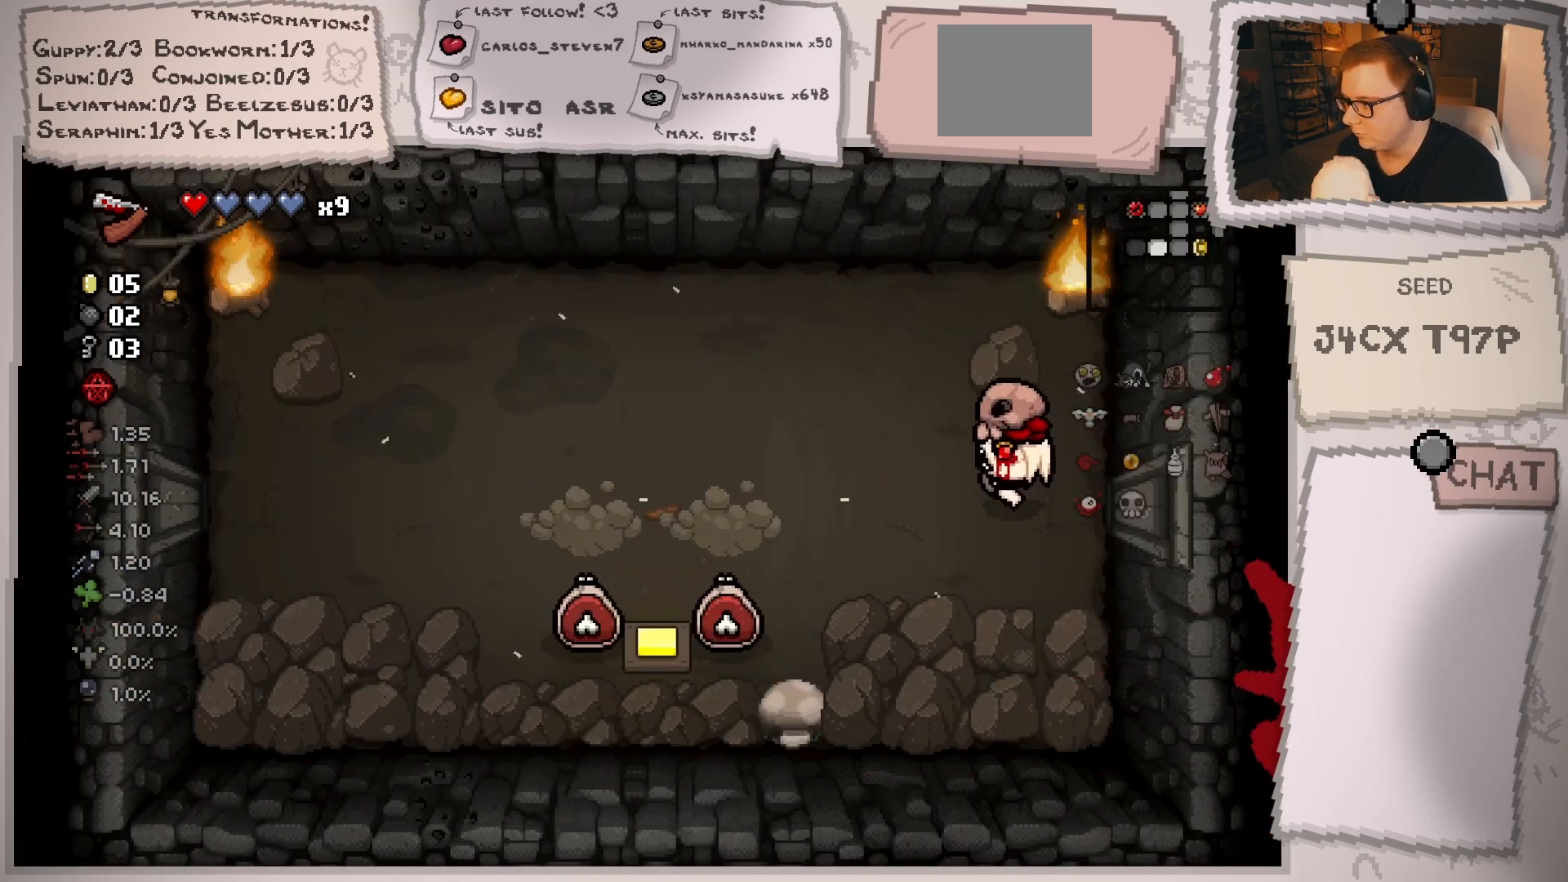
{"buttons": [], "left_stick": "center", "right_stick": "down", "events": [[317, "left_stick", "up-left"], [417, "right_stick", "down"], [451, "left_stick", "center"]]}
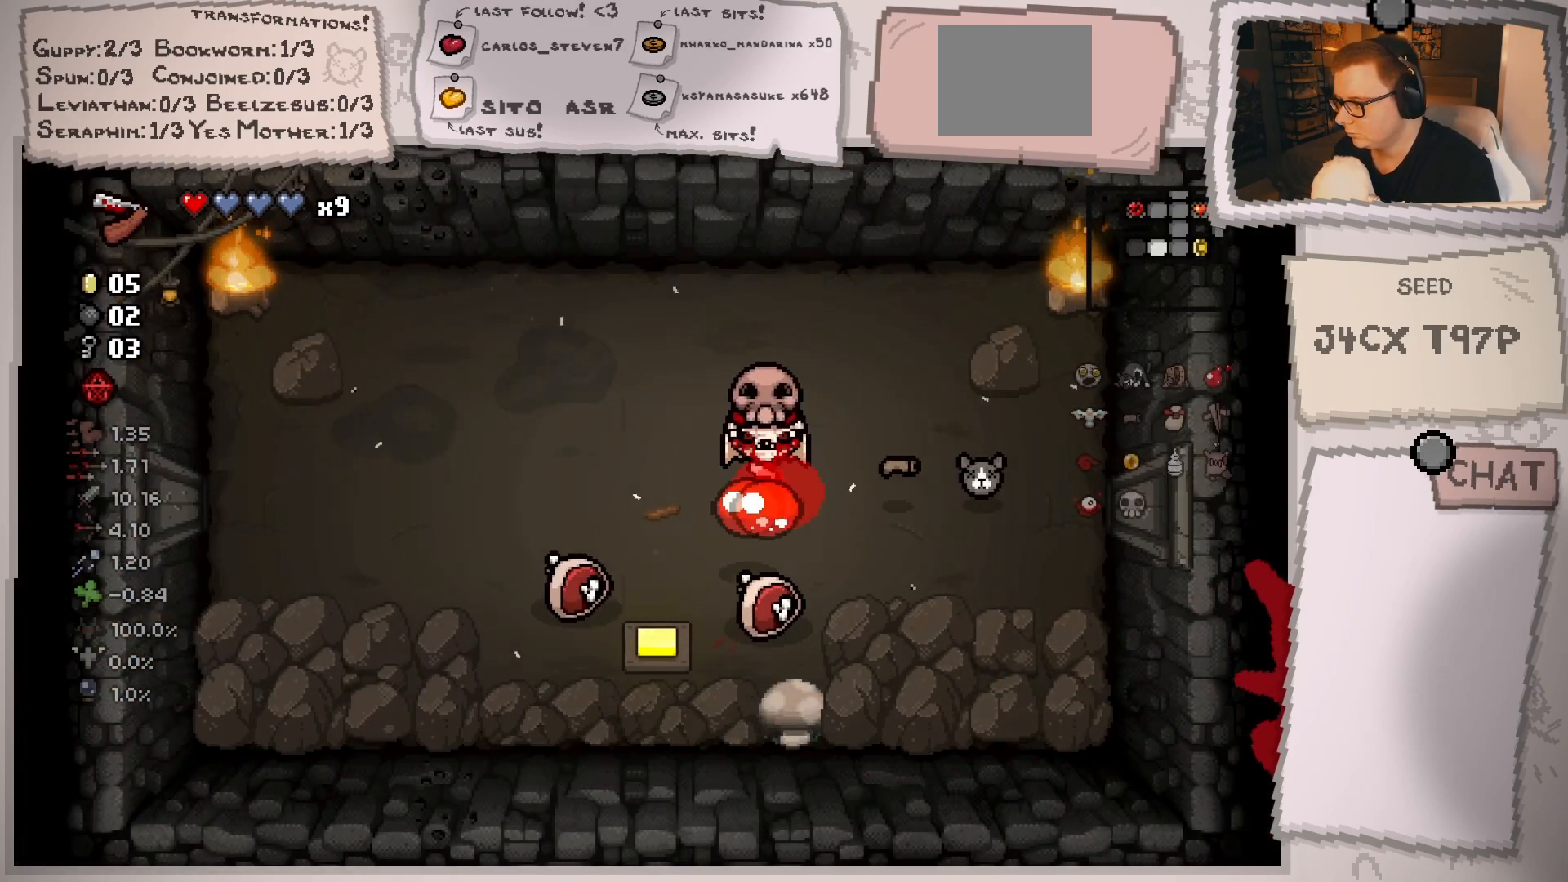
{"buttons": [], "left_stick": "down-right", "right_stick": "center", "events": [[50, "left_stick", "up"], [150, "left_stick", "up-right"], [333, "left_stick", "right"], [417, "right_stick", "center"], [467, "left_stick", "down-right"]]}
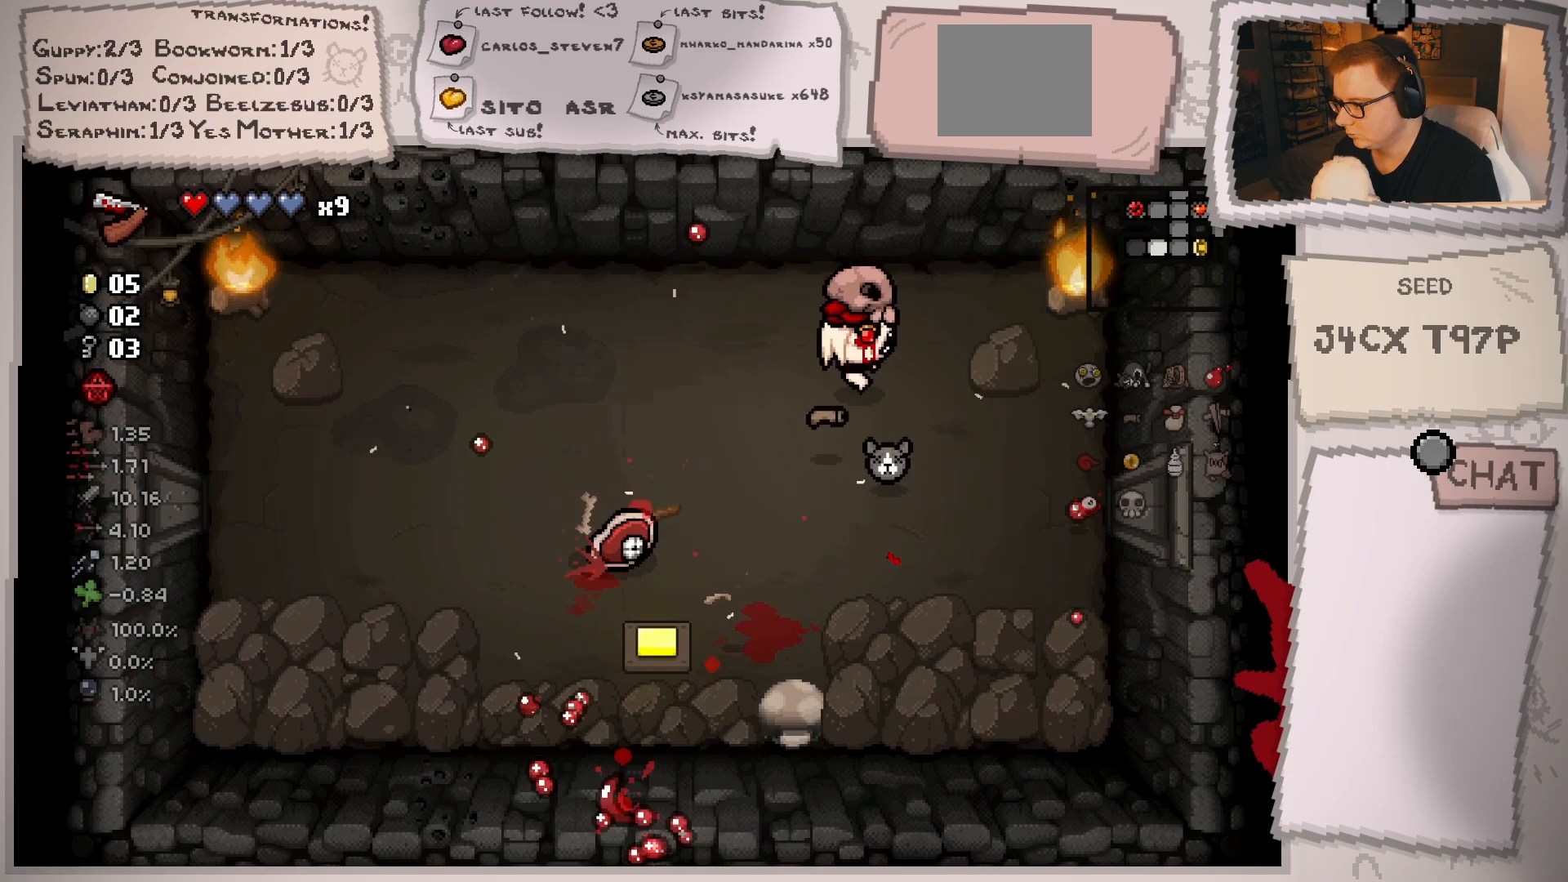
{"buttons": [], "left_stick": "down-right", "right_stick": "left", "events": [[150, "left_stick", "down-left"], [234, "right_stick", "left"], [317, "left_stick", "right"], [451, "left_stick", "down-right"]]}
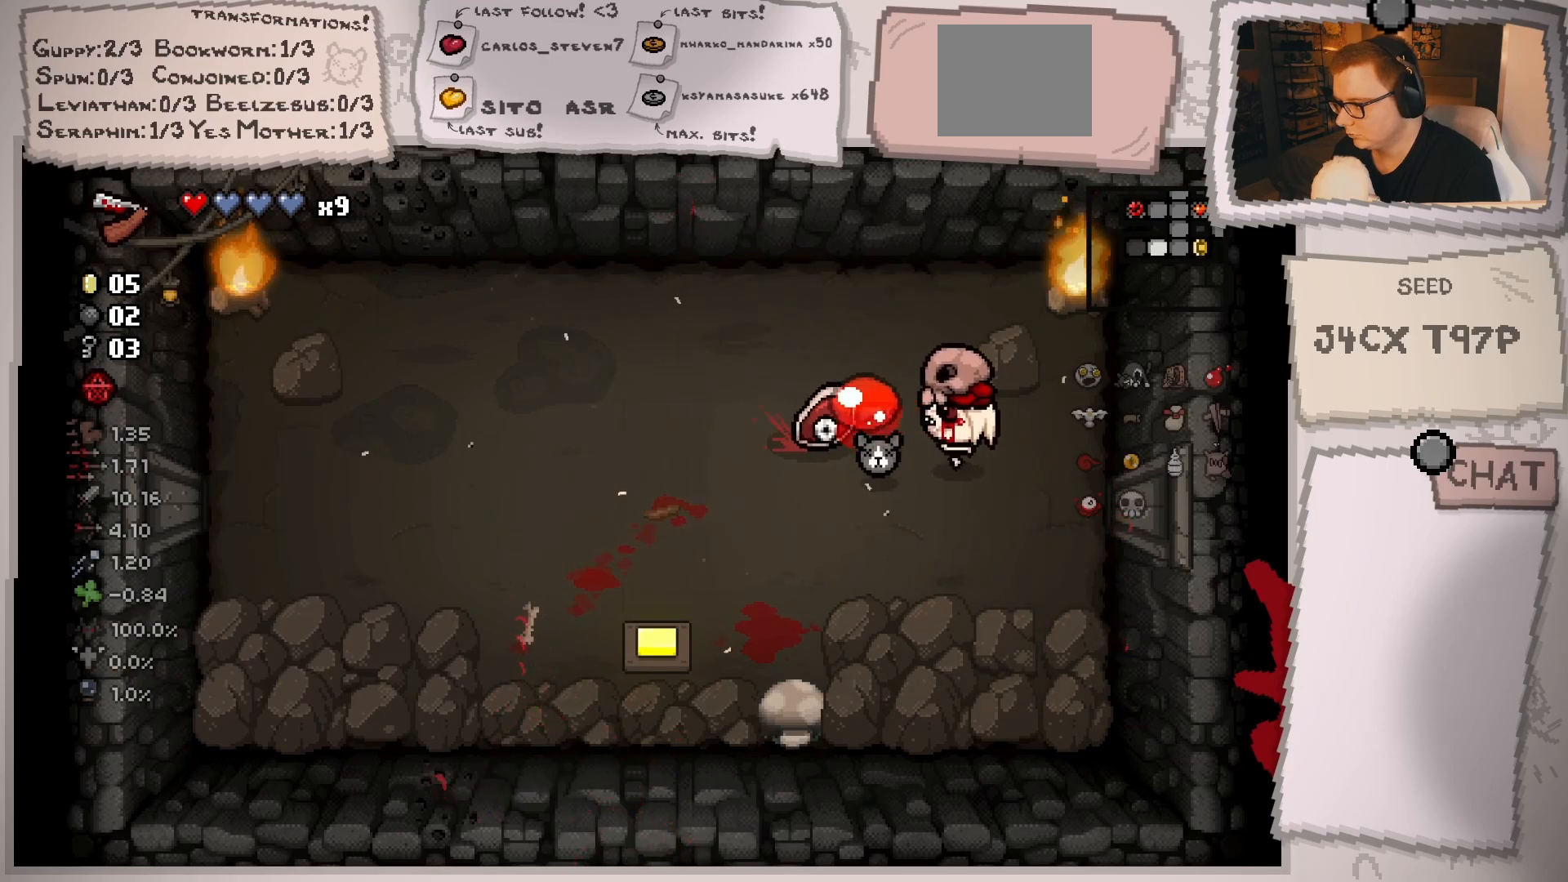
{"buttons": [], "left_stick": "up-left", "right_stick": "center", "events": [[150, "left_stick", "down"], [250, "left_stick", "down-left"], [266, "right_stick", "center"], [483, "left_stick", "up-left"]]}
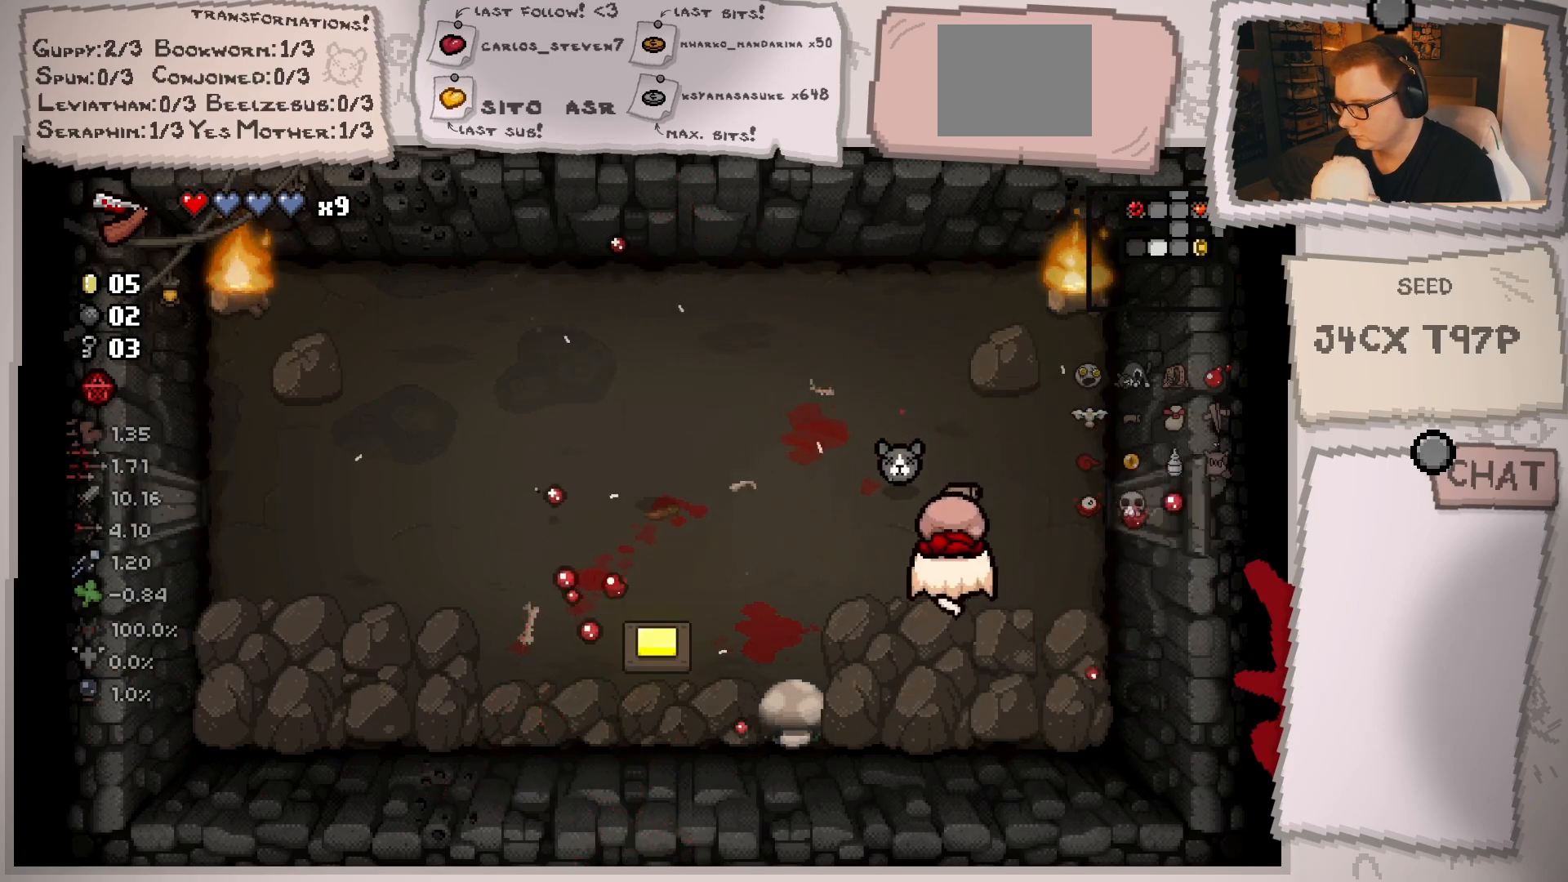
{"buttons": [], "left_stick": "left", "right_stick": "center", "events": [[167, "left_stick", "left"], [400, "left_stick", "center"], [501, "left_stick", "left"]]}
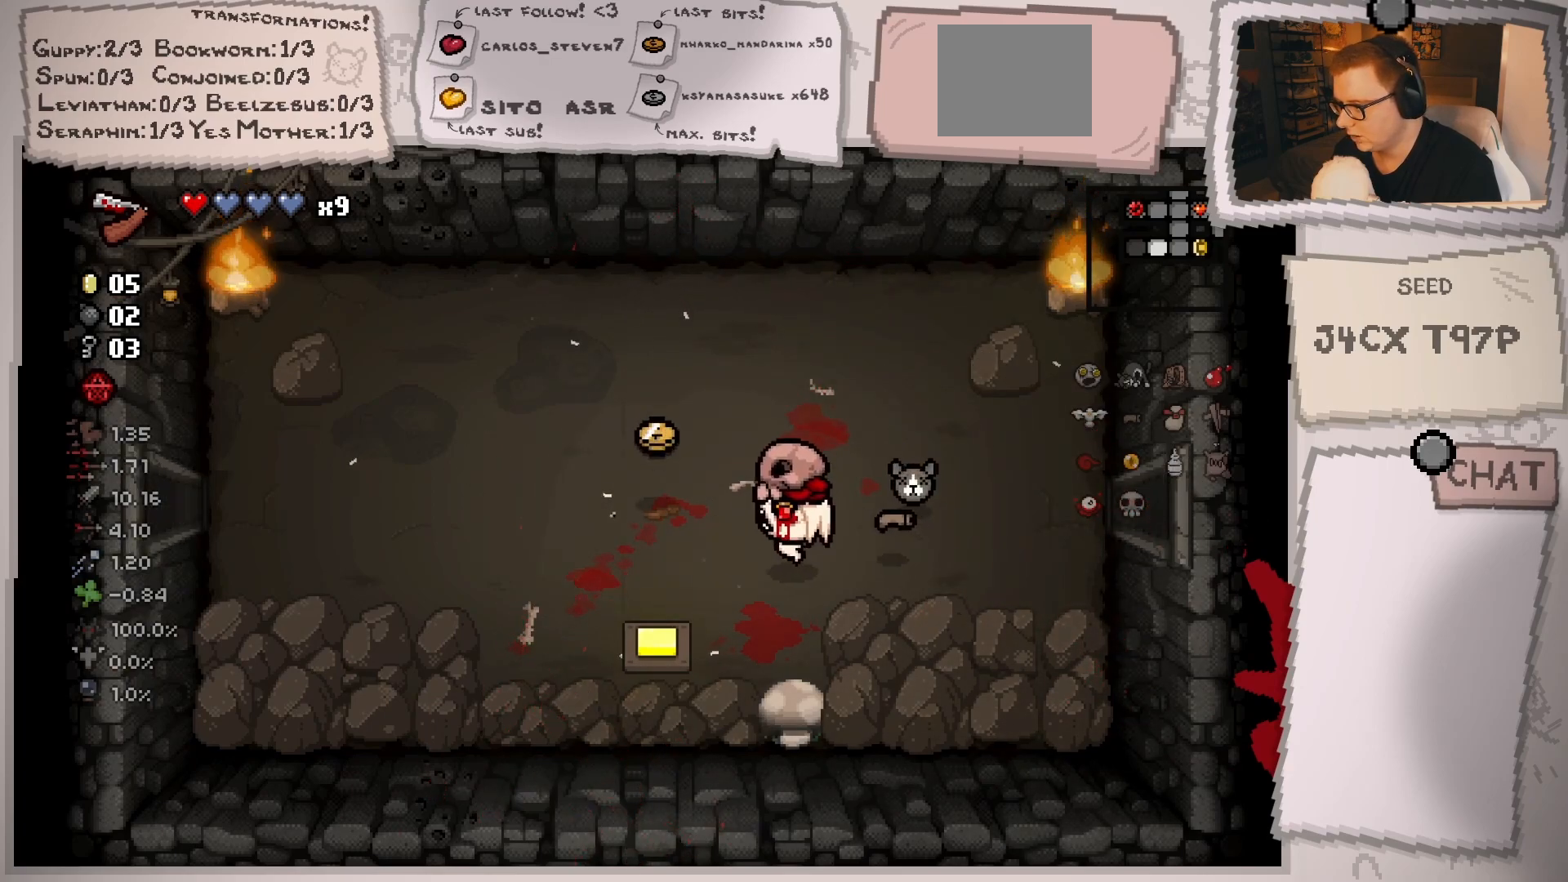
{"buttons": [], "left_stick": "up", "right_stick": "center", "events": [[50, "left_stick", "down-left"], [417, "left_stick", "up"]]}
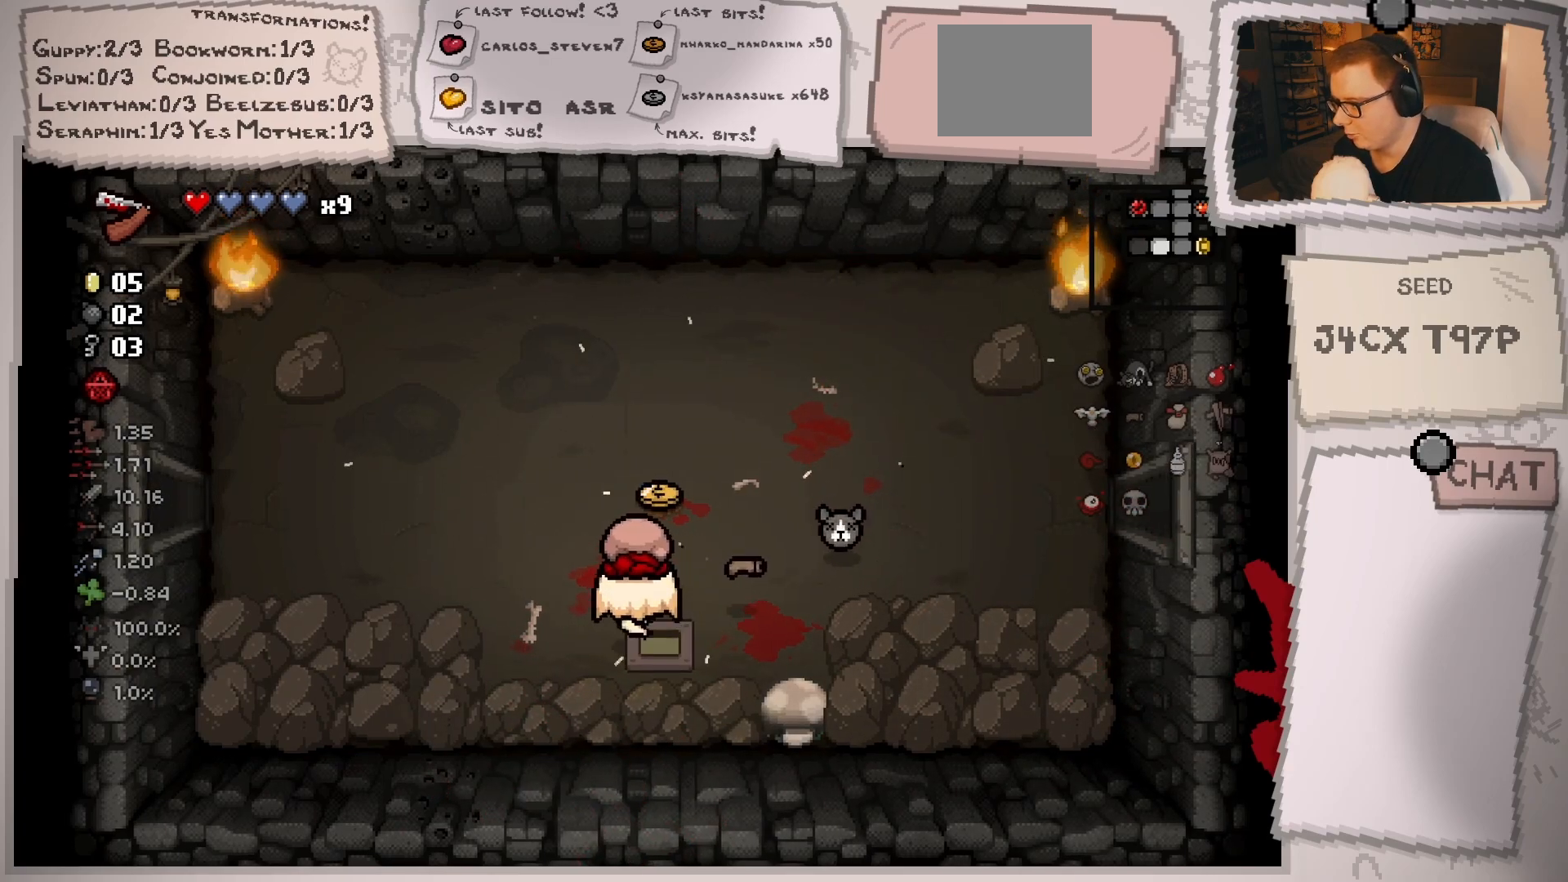
{"buttons": [], "left_stick": "left", "right_stick": "center", "events": [[384, "left_stick", "left"]]}
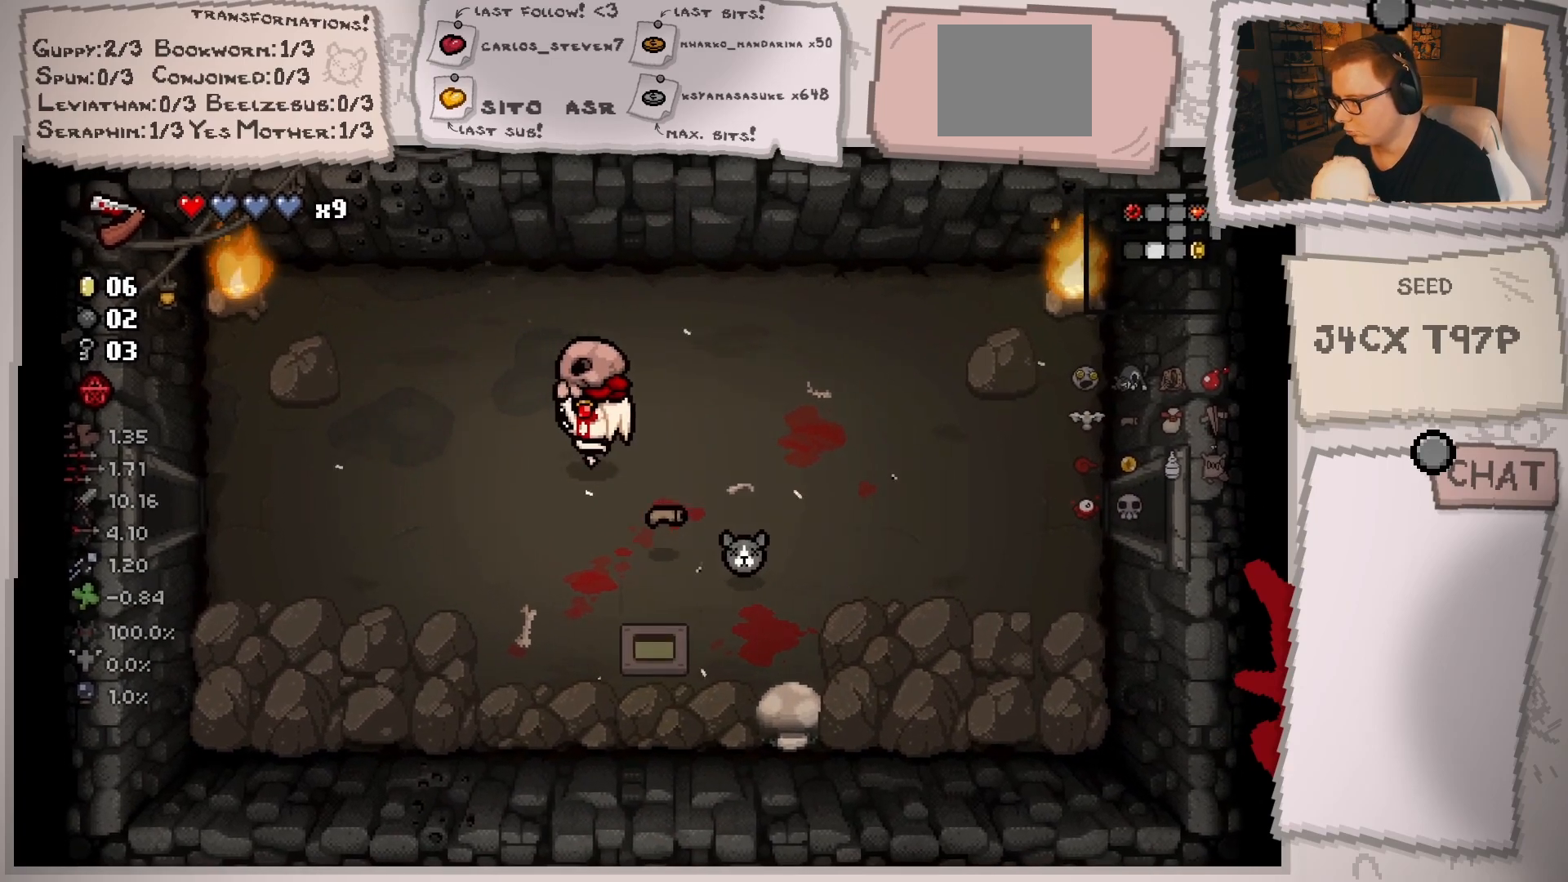
{"buttons": [], "left_stick": "center", "right_stick": "center", "events": [[367, "left_stick", "up"], [500, "left_stick", "center"]]}
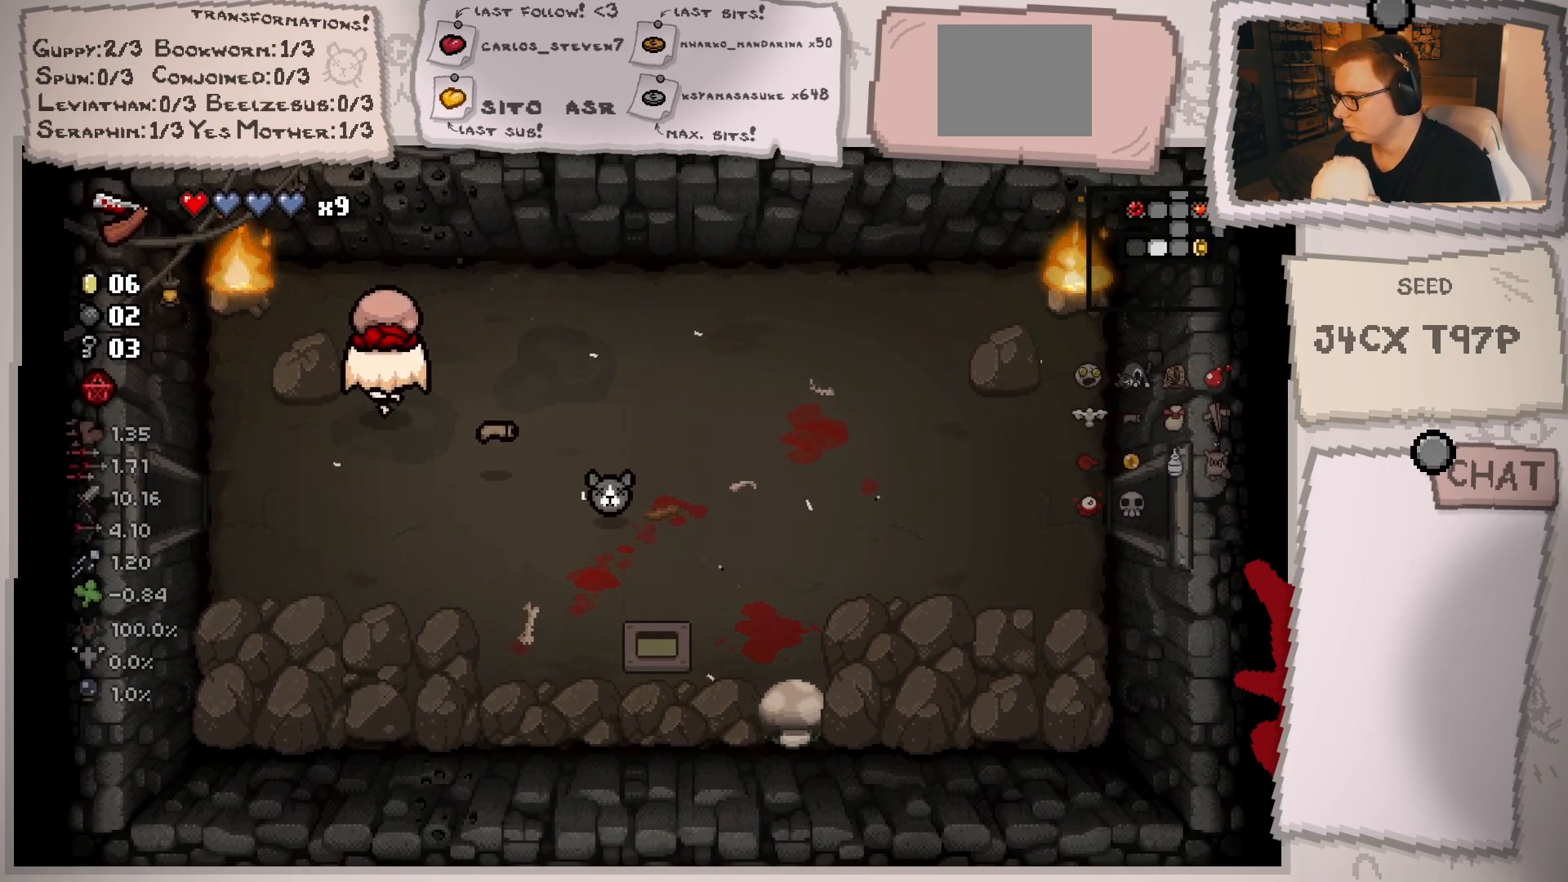
{"buttons": [], "left_stick": "center", "right_stick": "center", "events": [[184, "left_stick", "left"], [350, "left_stick", "center"]]}
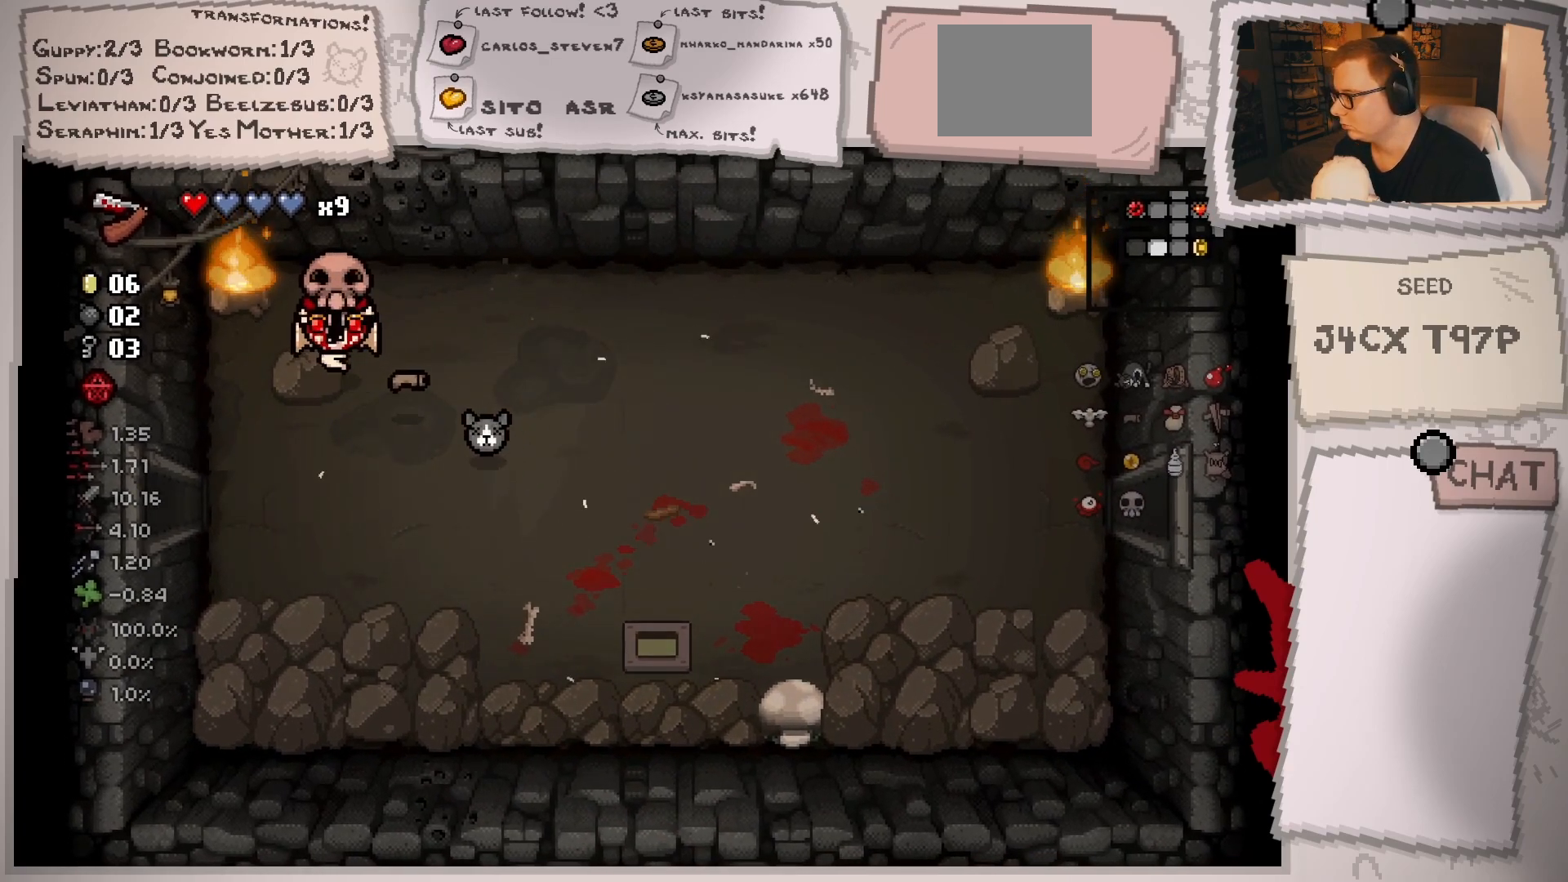
{"buttons": [], "left_stick": "right", "right_stick": "center", "events": [[150, "L1", "down"], [183, "left_stick", "right"], [250, "L1", "up"]]}
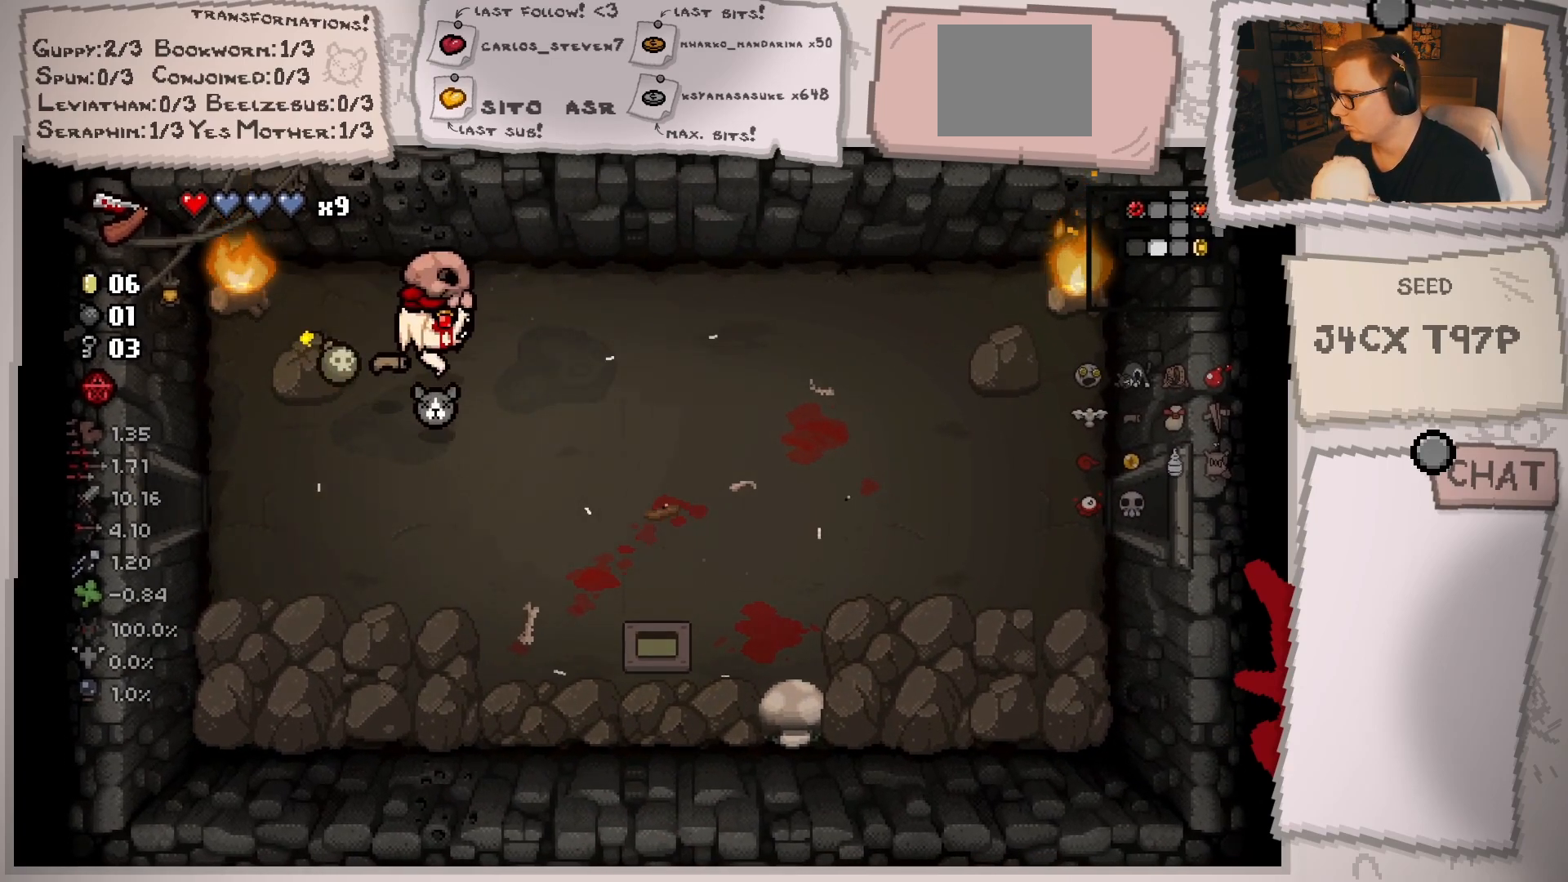
{"buttons": [], "left_stick": "up-right", "right_stick": "center", "events": [[434, "left_stick", "up-right"]]}
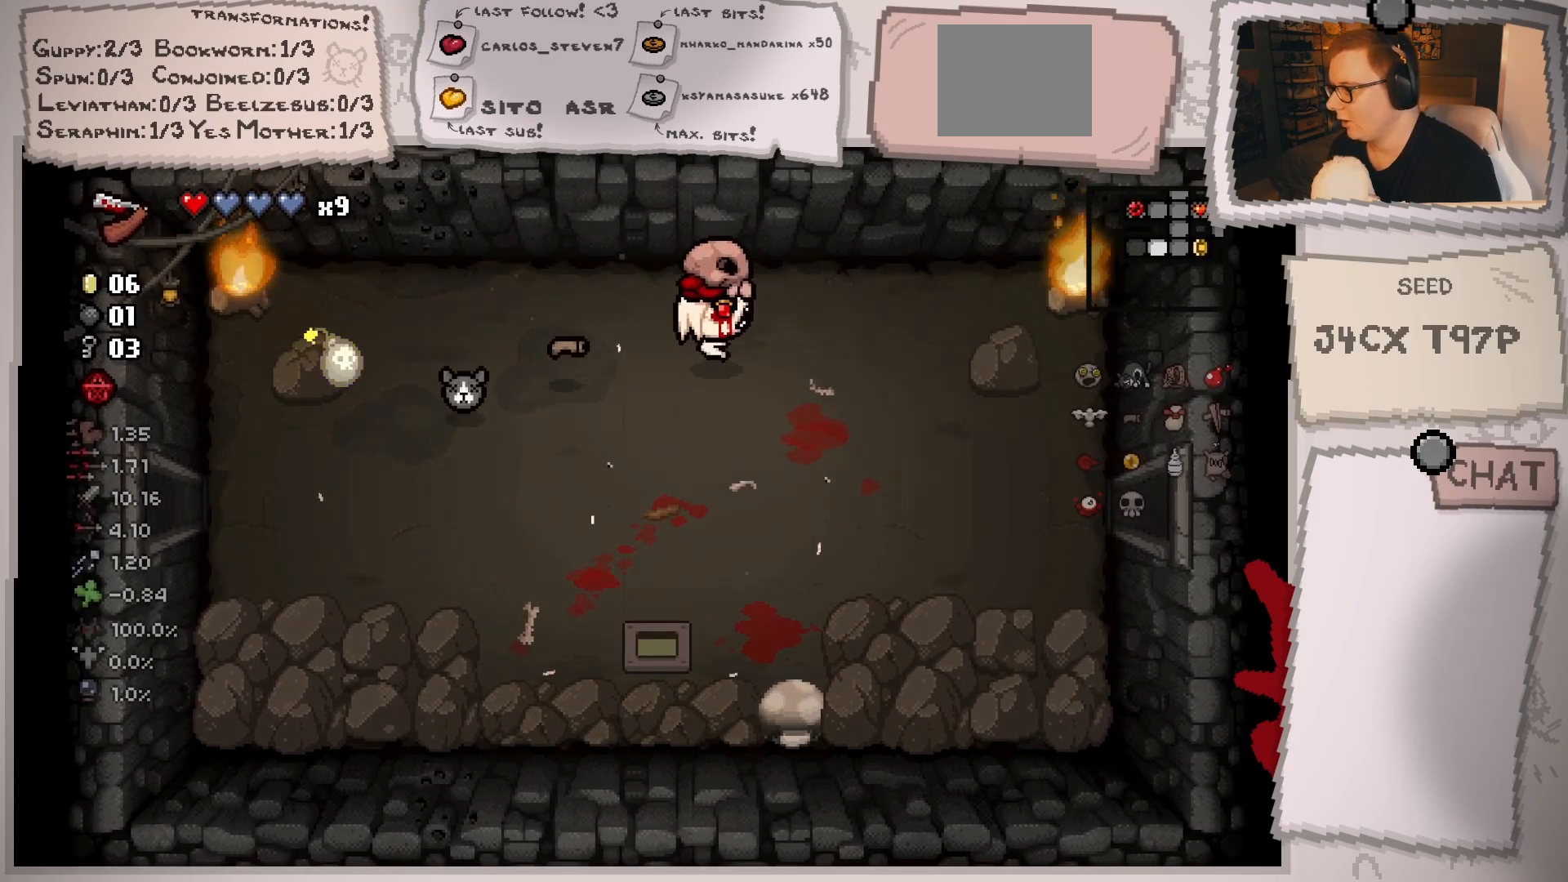
{"buttons": [], "left_stick": "center", "right_stick": "right", "events": [[183, "left_stick", "right"], [317, "right_stick", "right"], [383, "left_stick", "center"]]}
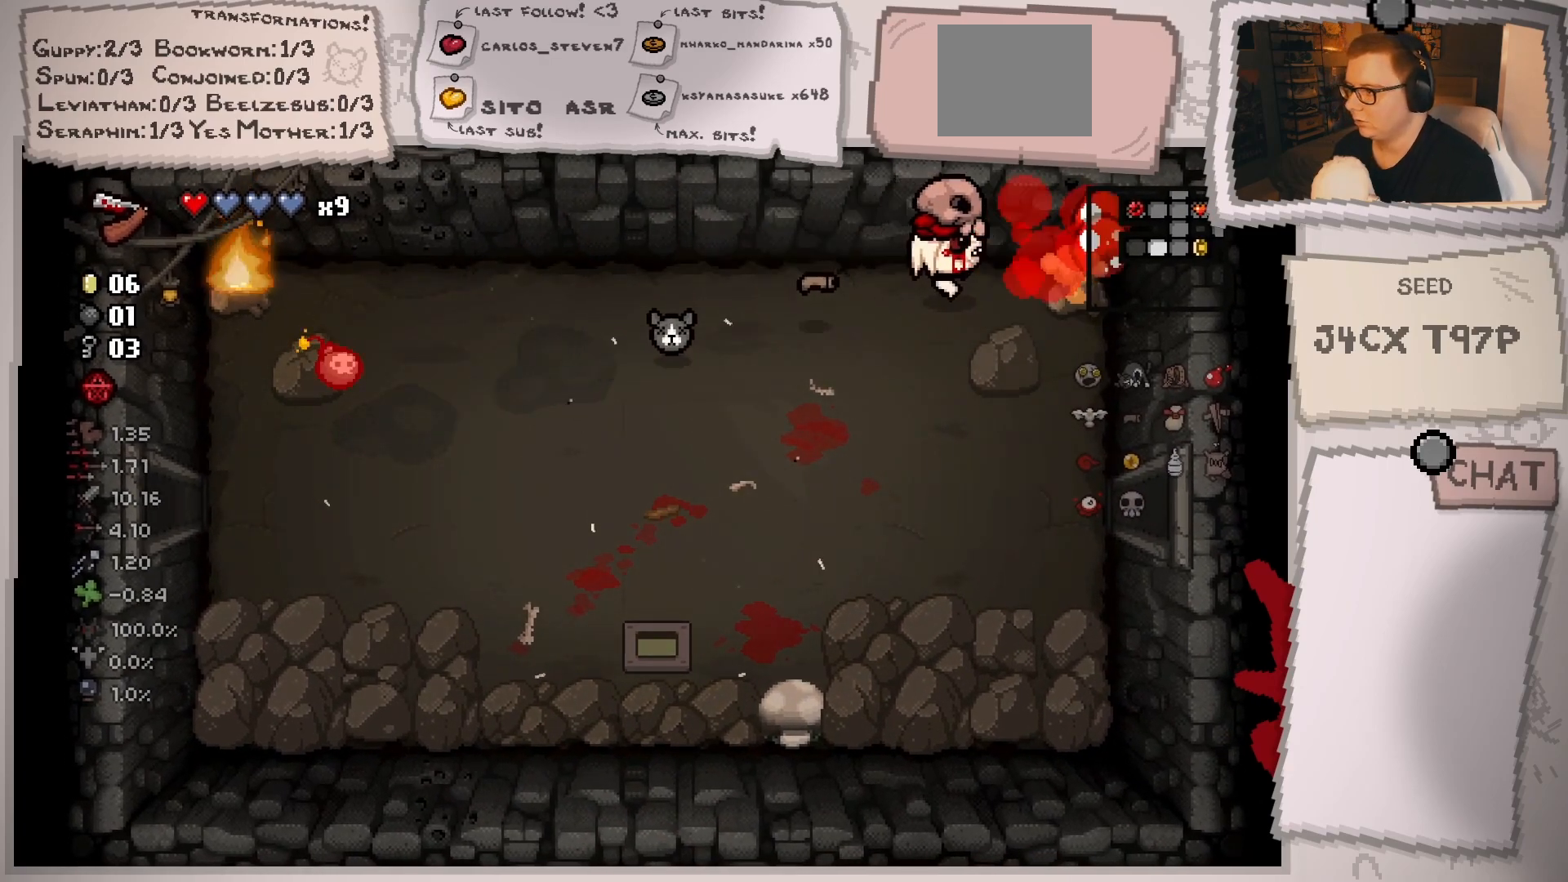
{"buttons": [], "left_stick": "left", "right_stick": "center", "events": [[67, "left_stick", "left"], [83, "right_stick", "center"]]}
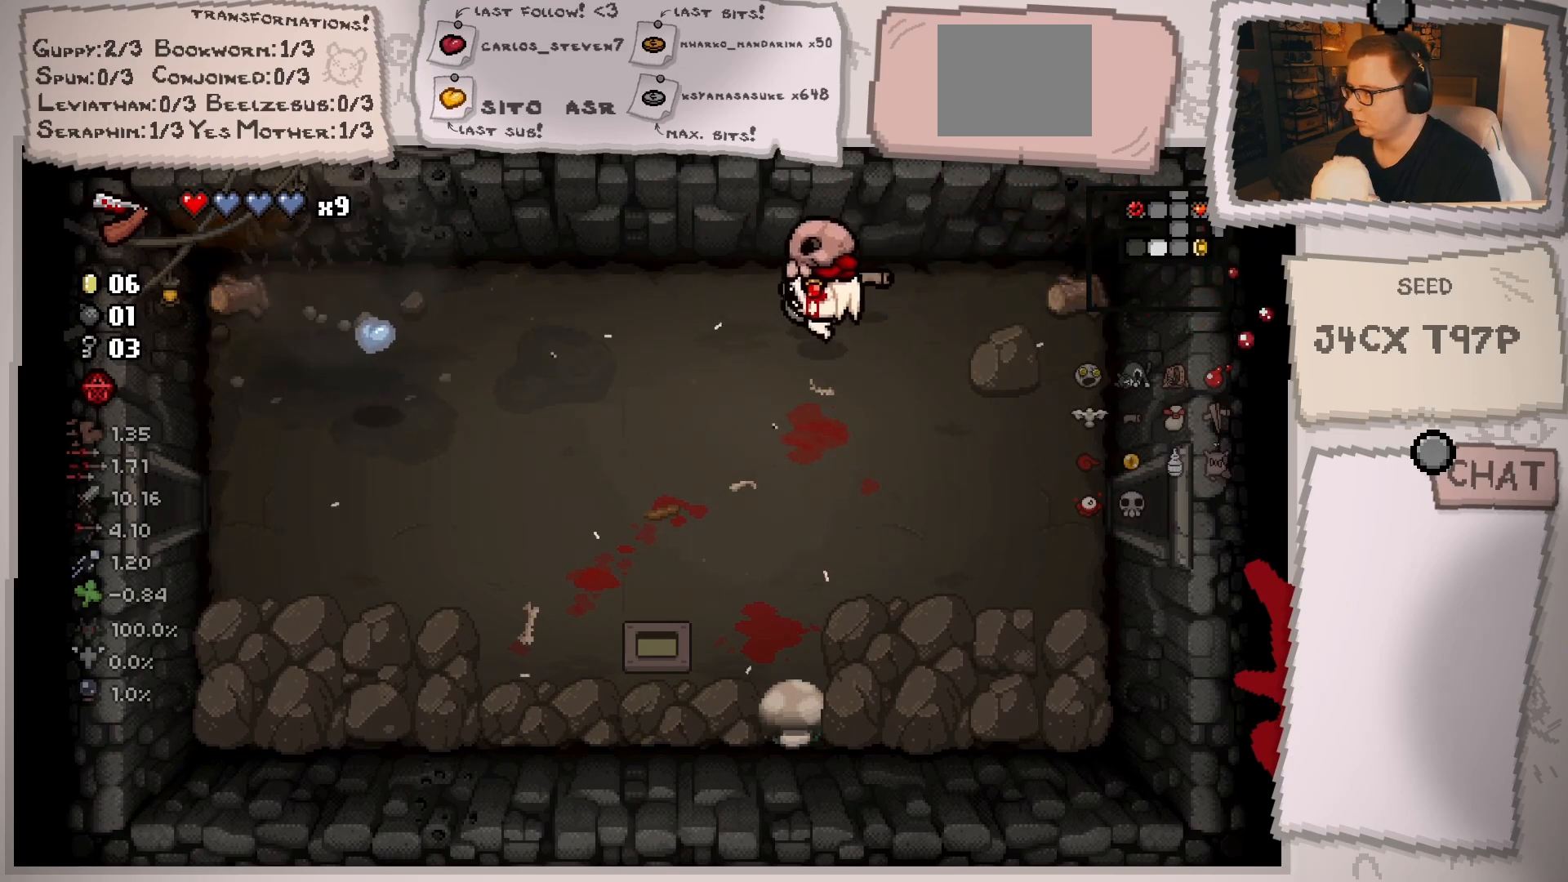
{"buttons": [], "left_stick": "down-left", "right_stick": "center", "events": [[317, "left_stick", "down-left"]]}
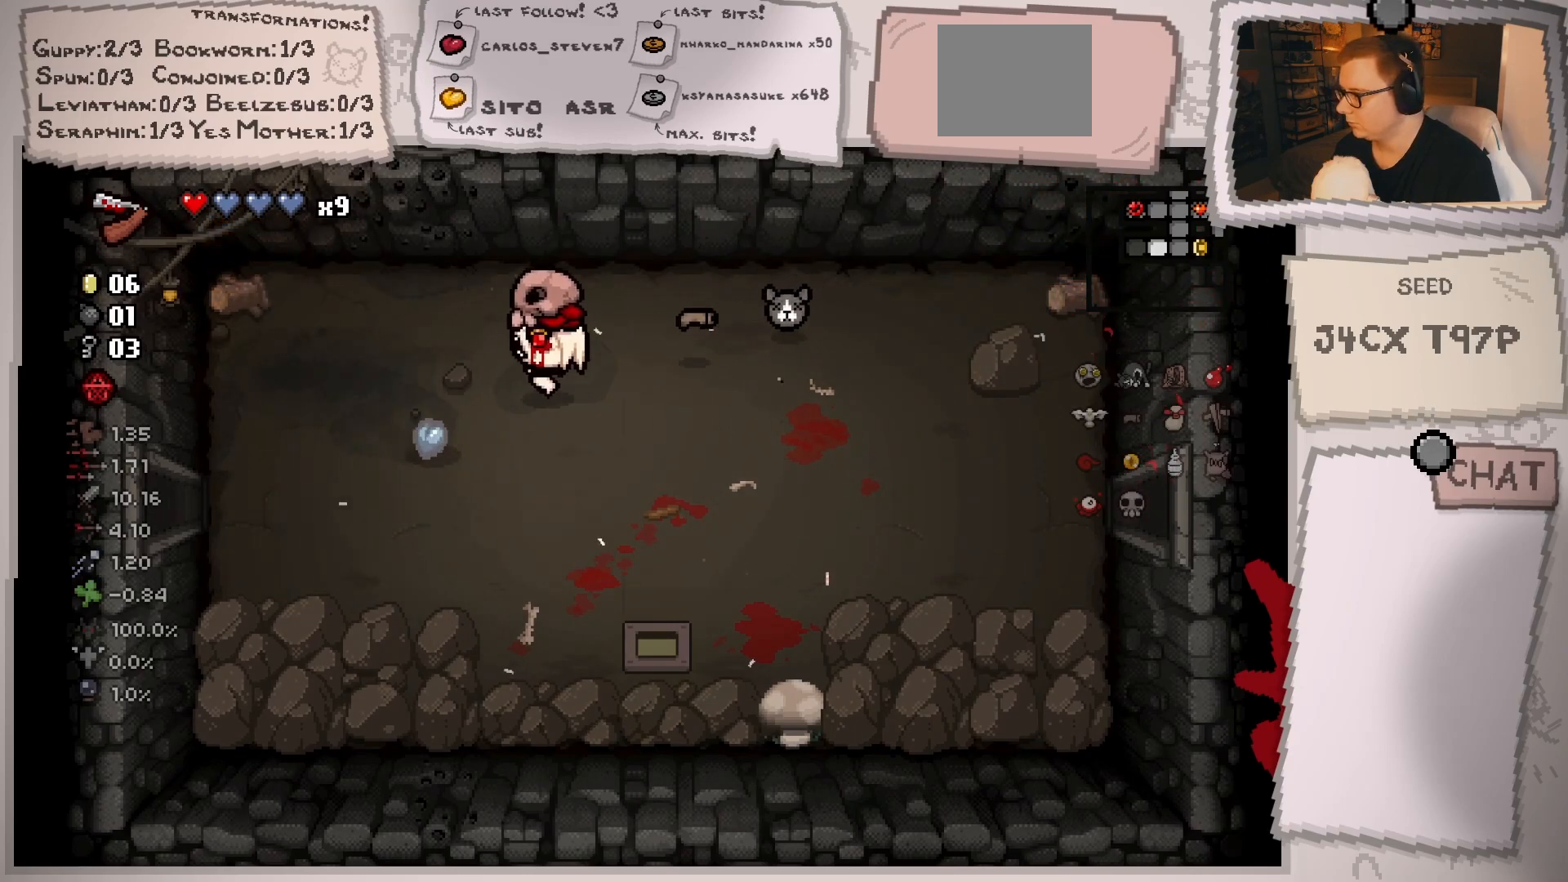
{"buttons": [], "left_stick": "left", "right_stick": "center", "events": [[234, "left_stick", "left"]]}
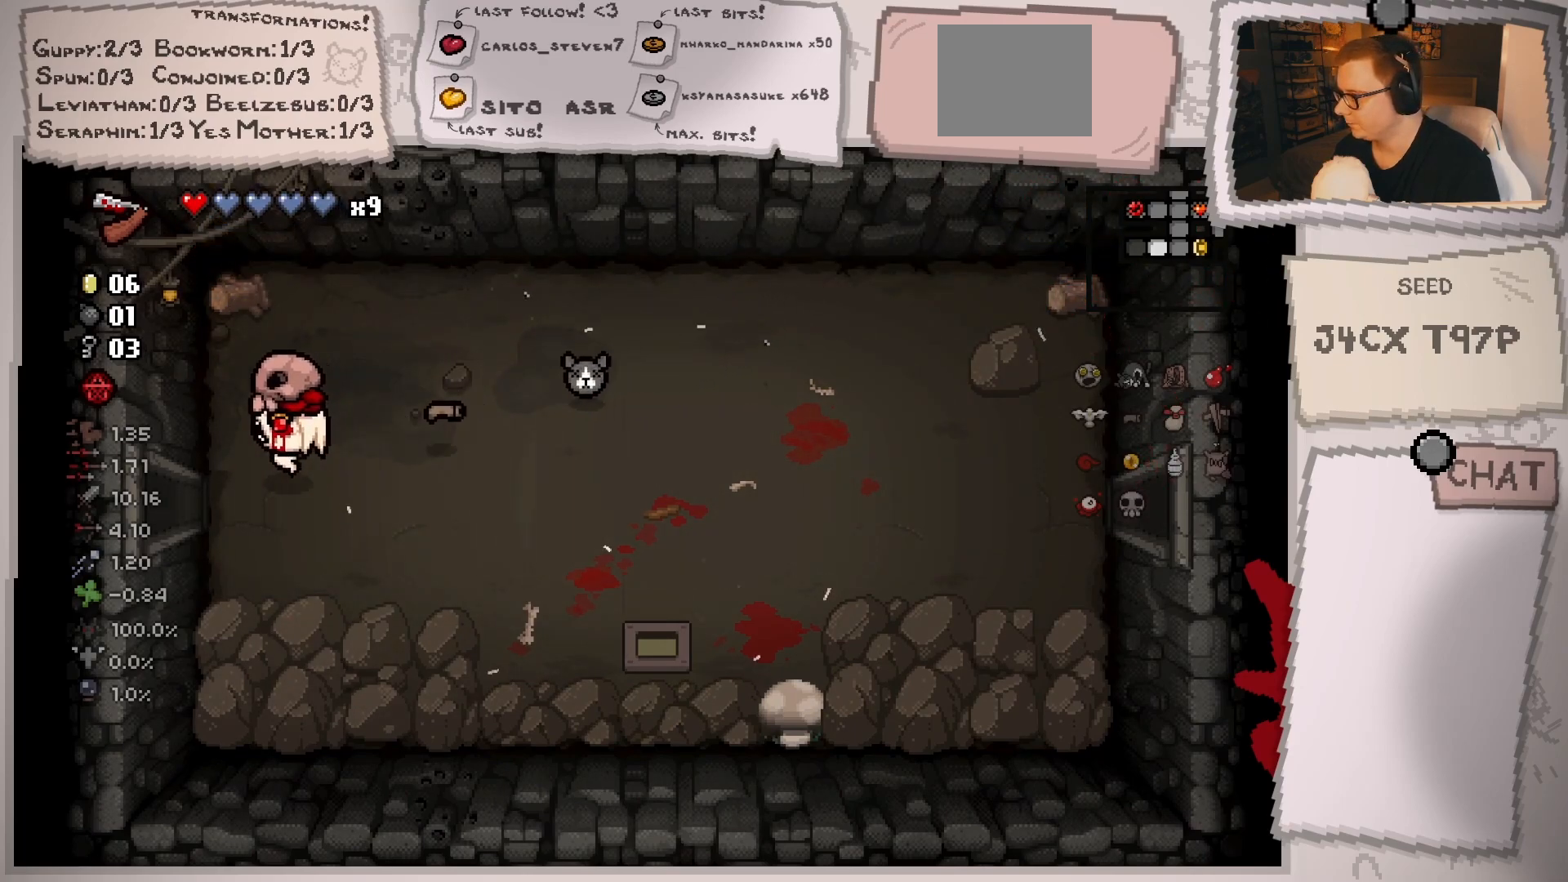
{"buttons": [], "left_stick": "center", "right_stick": "center", "events": [[450, "left_stick", "center"]]}
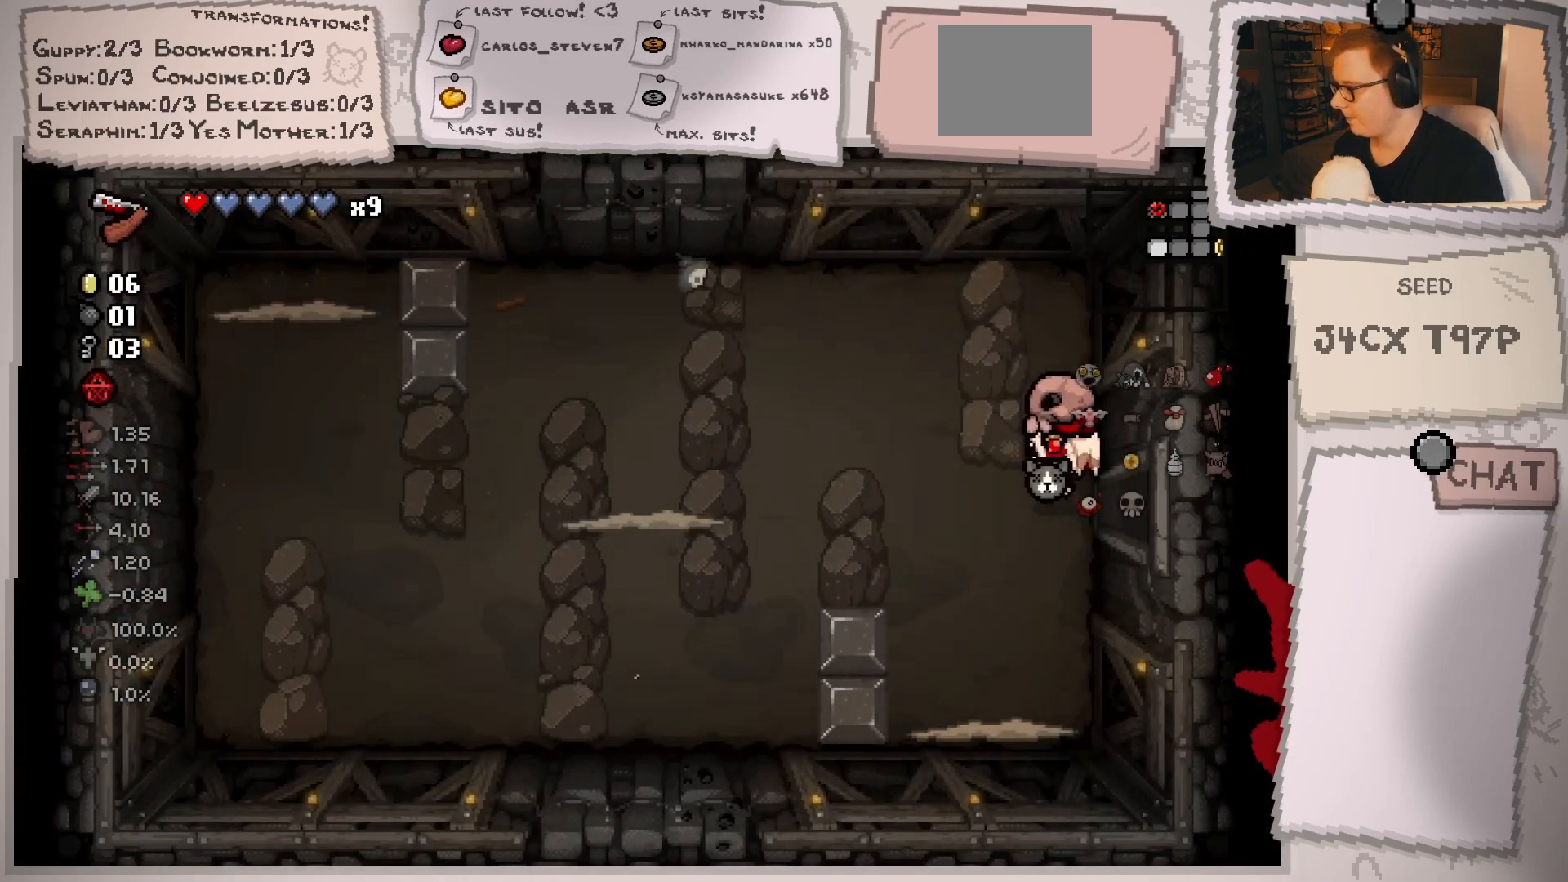
{"buttons": [], "left_stick": "down-left", "right_stick": "center", "events": [[250, "left_stick", "left"], [350, "left_stick", "down-left"]]}
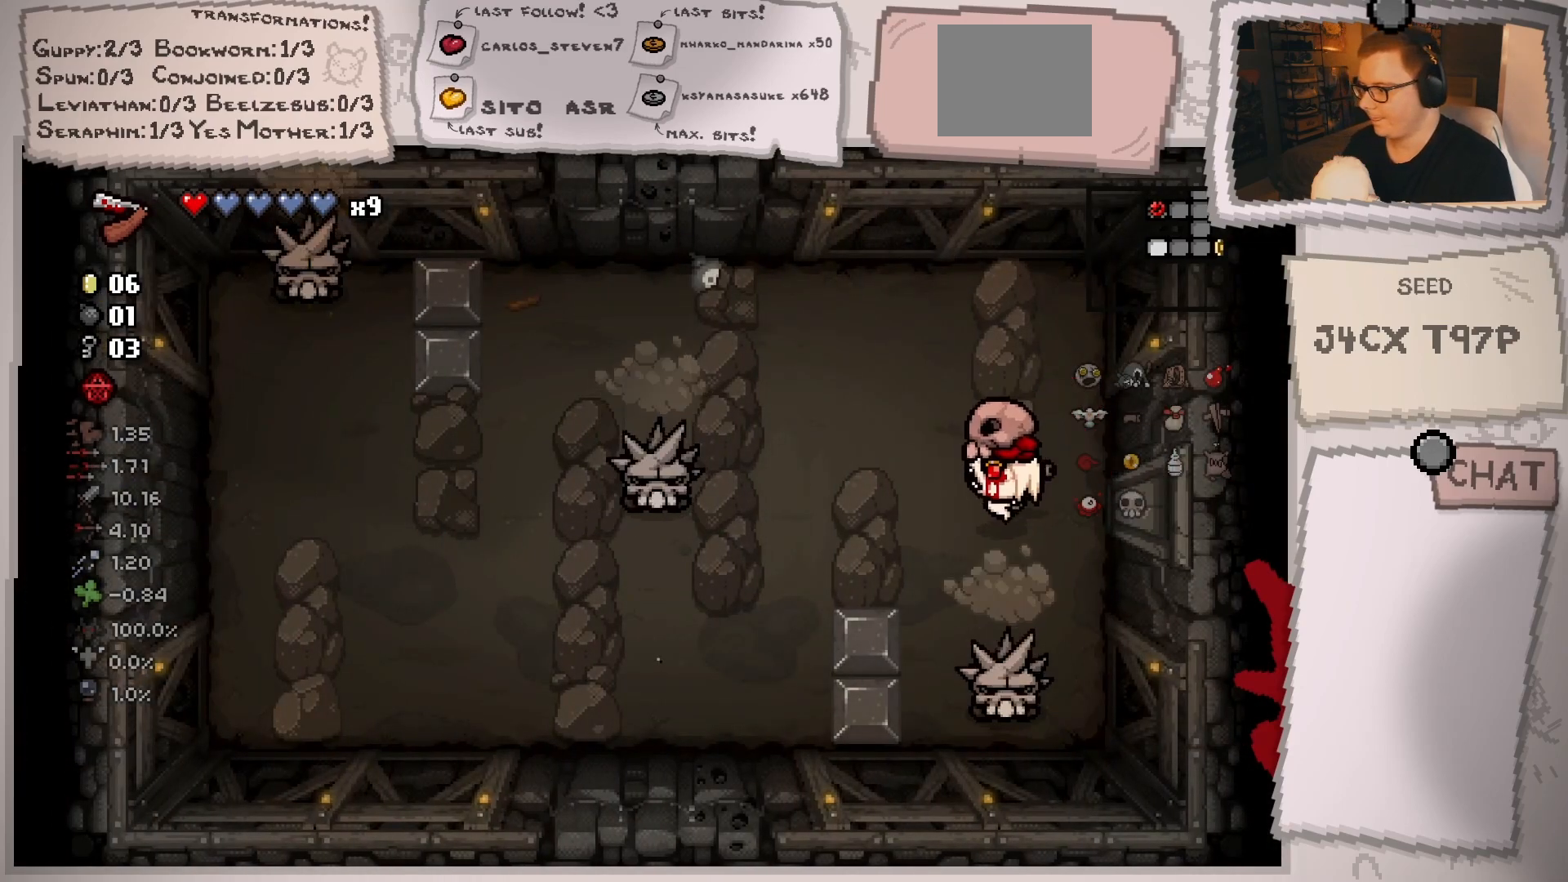
{"buttons": [], "left_stick": "center", "right_stick": "center", "events": [[50, "right_stick", "down"], [66, "left_stick", "up-right"], [150, "left_stick", "center"], [300, "left_stick", "up"], [367, "right_stick", "center"], [400, "left_stick", "center"]]}
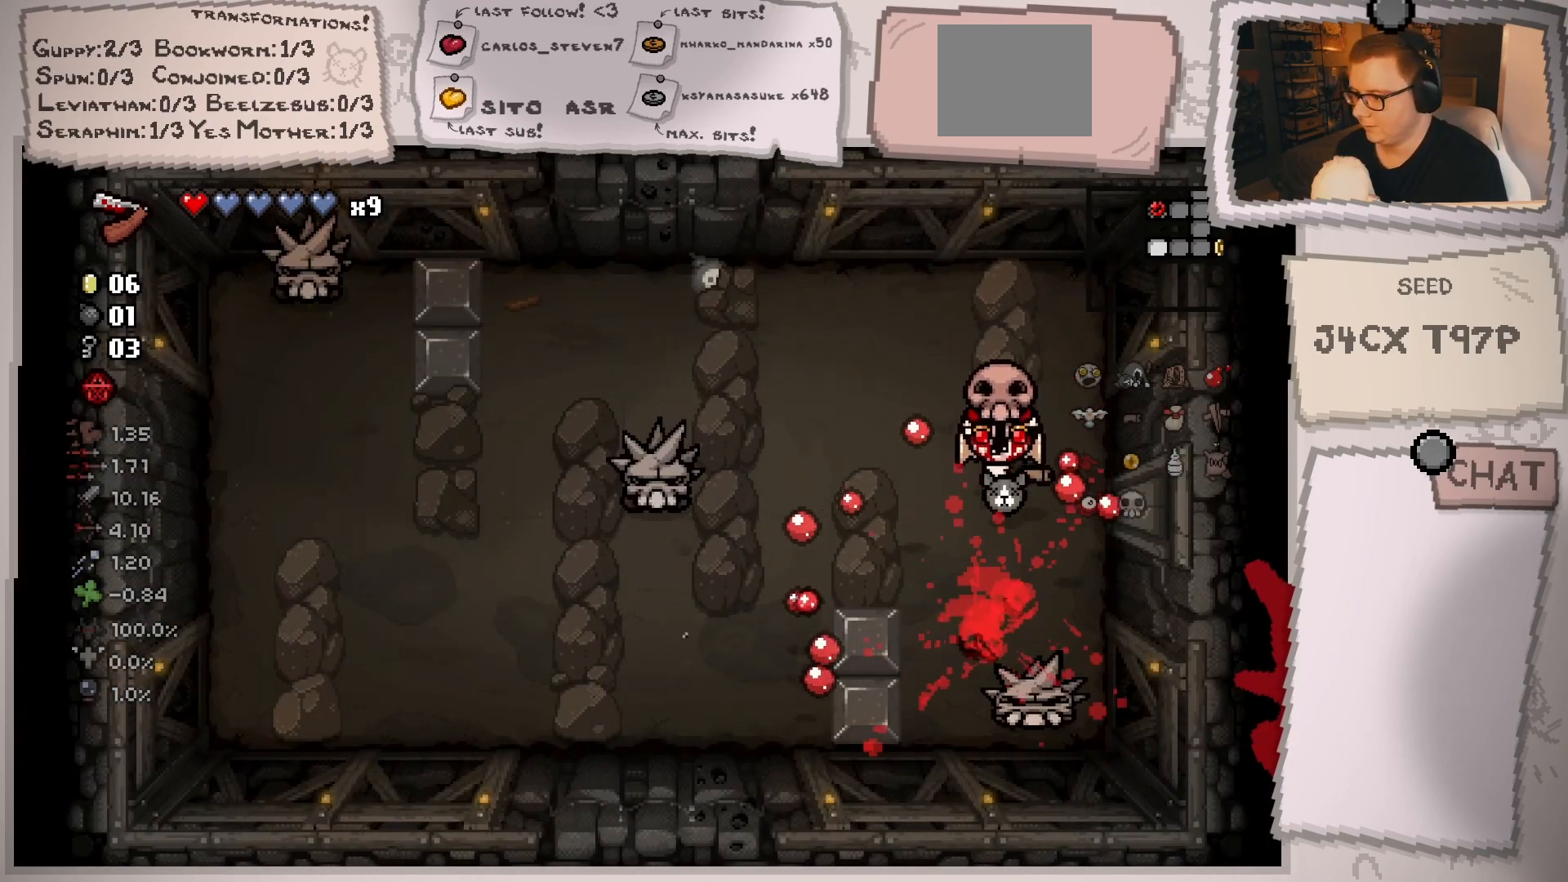
{"buttons": [], "left_stick": "up-left", "right_stick": "center", "events": [[33, "left_stick", "up-right"], [134, "left_stick", "down"], [334, "left_stick", "center"], [434, "left_stick", "up-left"]]}